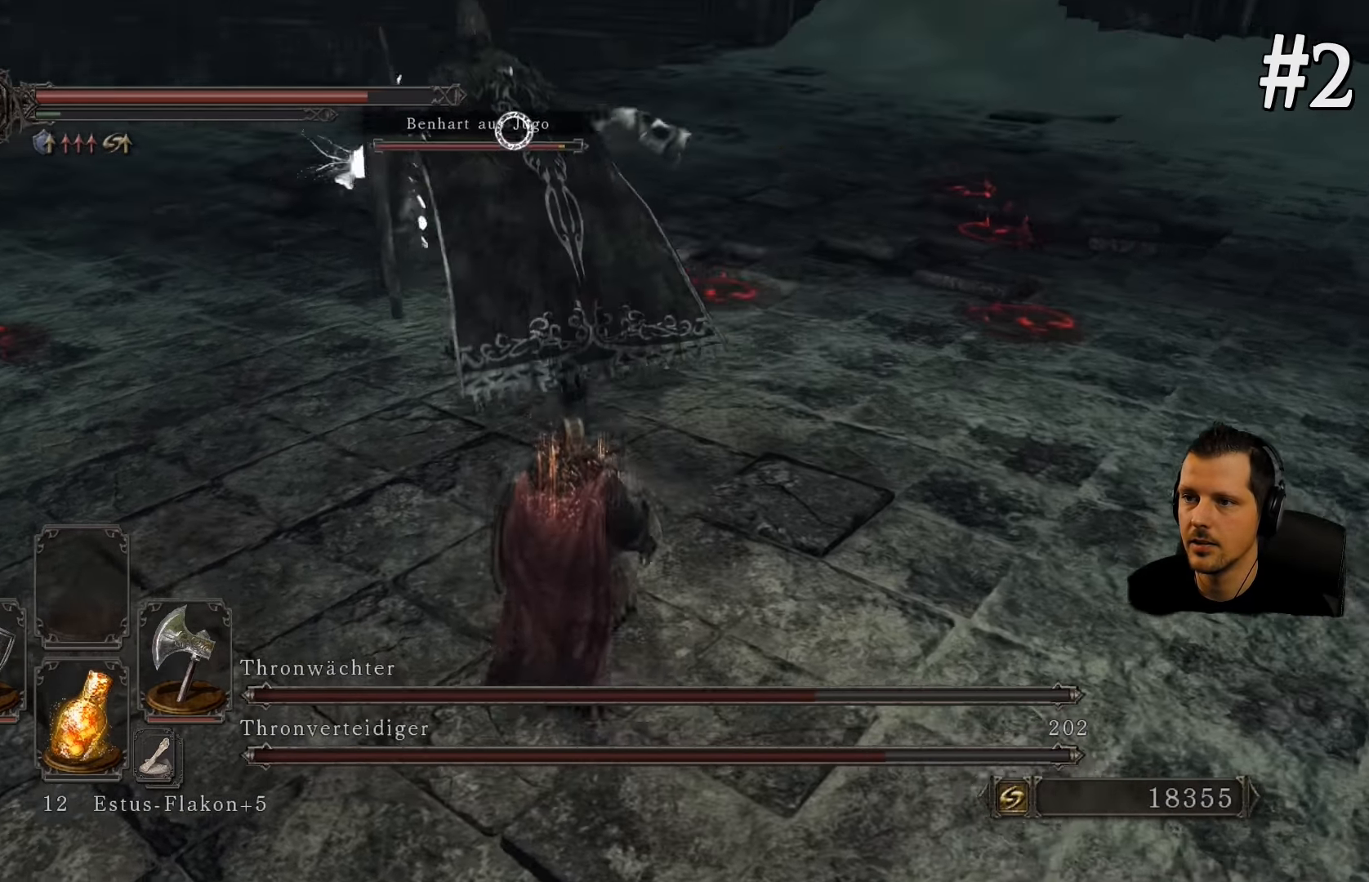
Gameplay with a controller (PlayStation layout); each line is a JSON object with the inputs held at the frame after it. "events" lists button and stick changes between this image and that frame as [ms after this image, input, new state], when the widget could be followed in between. Not read: L3 R3.
{"buttons": [], "left_stick": "center", "right_stick": "center", "events": [[316, "left_stick", "center"]]}
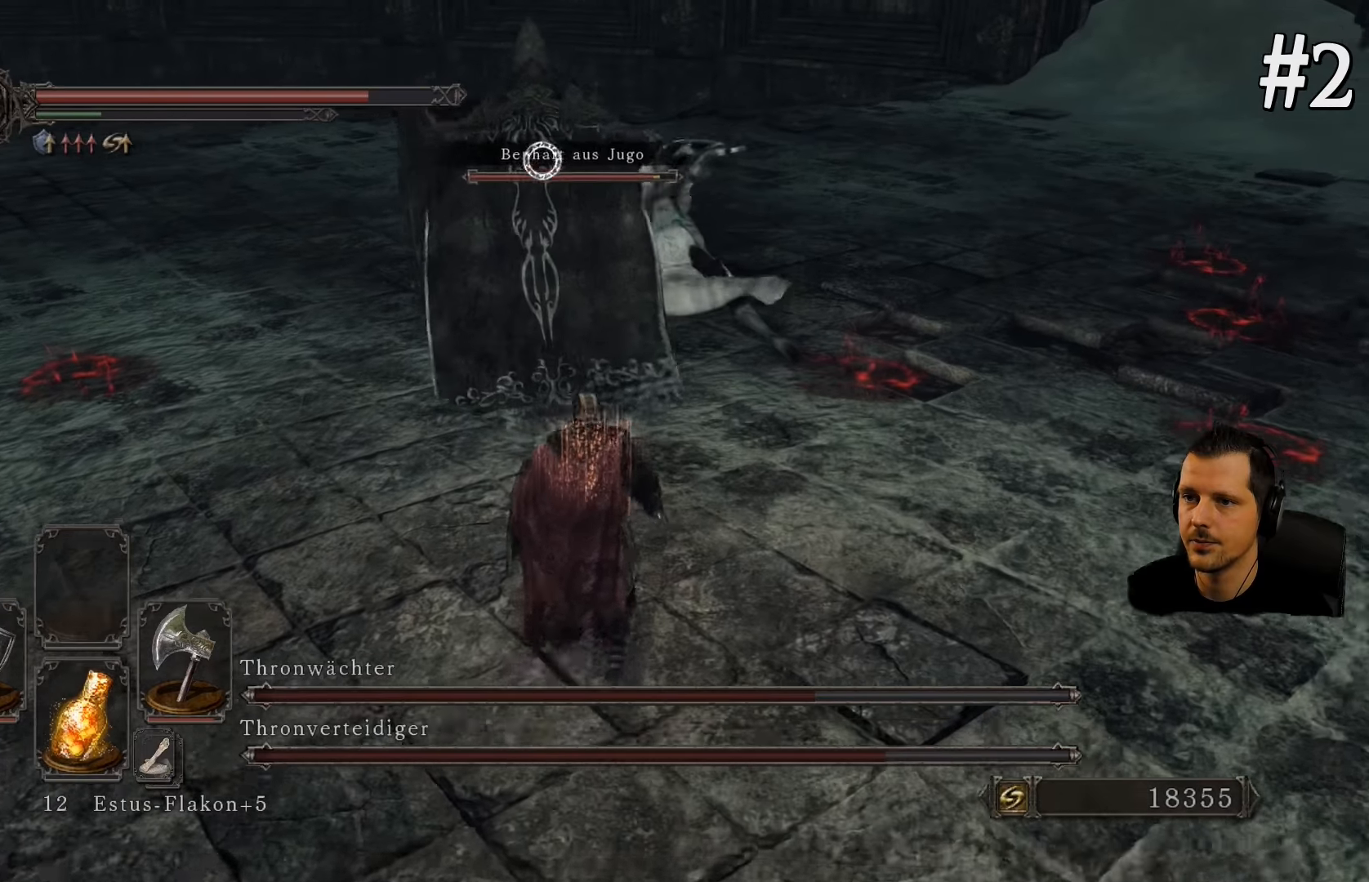
{"buttons": [], "left_stick": "center", "right_stick": "center", "events": []}
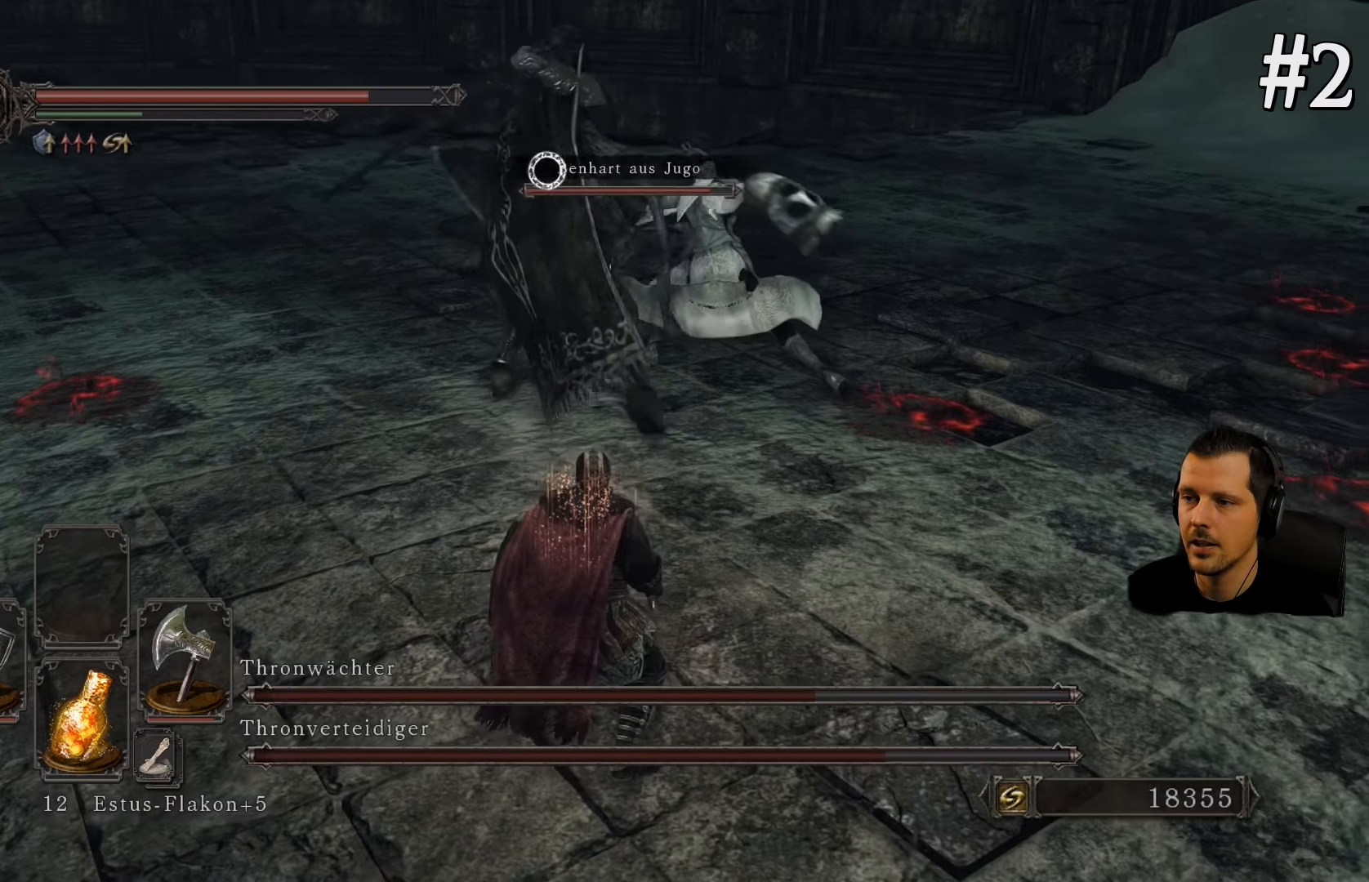
{"buttons": [], "left_stick": "center", "right_stick": "center", "events": []}
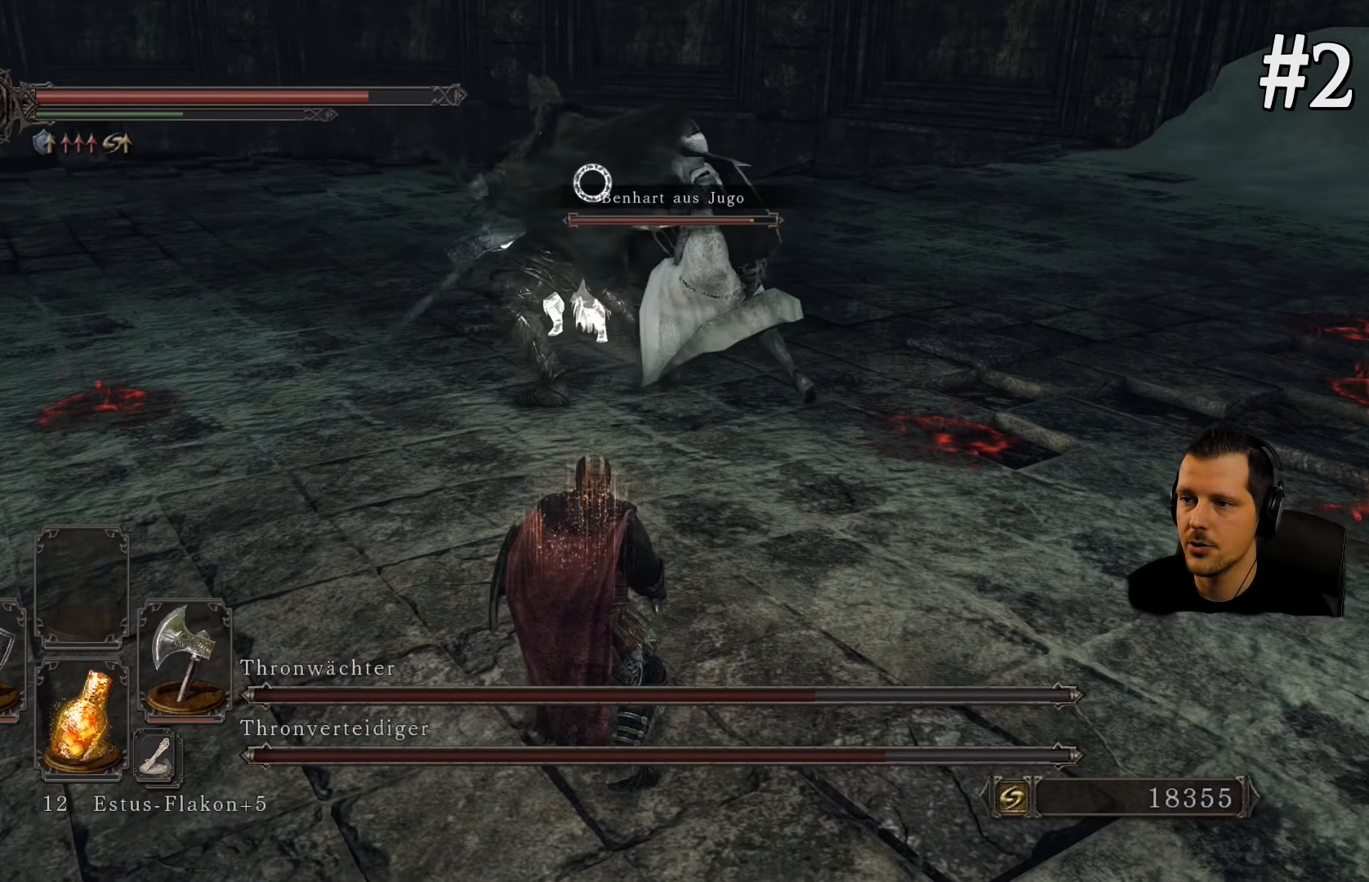
{"buttons": [], "left_stick": "center", "right_stick": "center", "events": []}
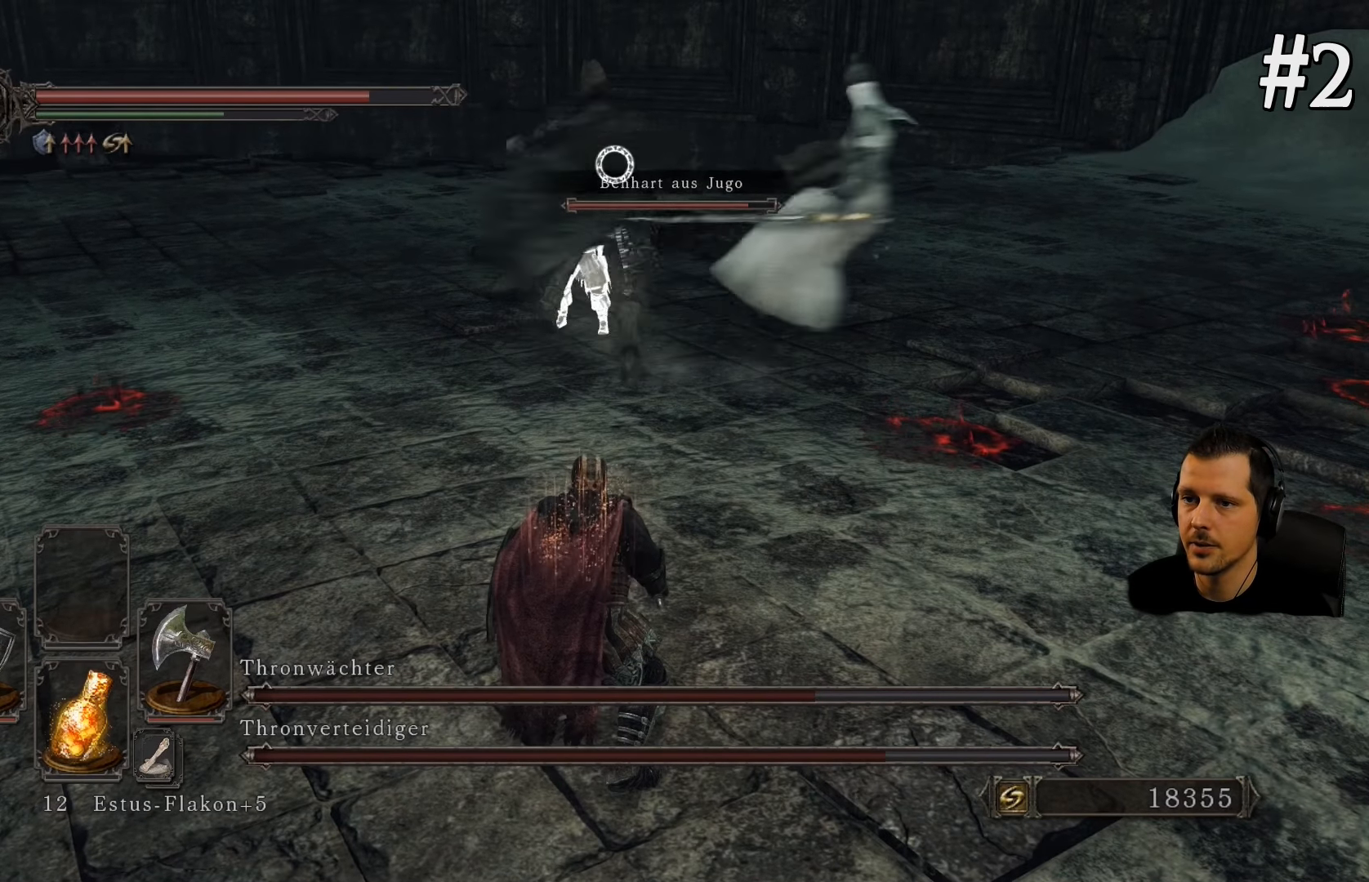
{"buttons": [], "left_stick": "center", "right_stick": "center", "events": []}
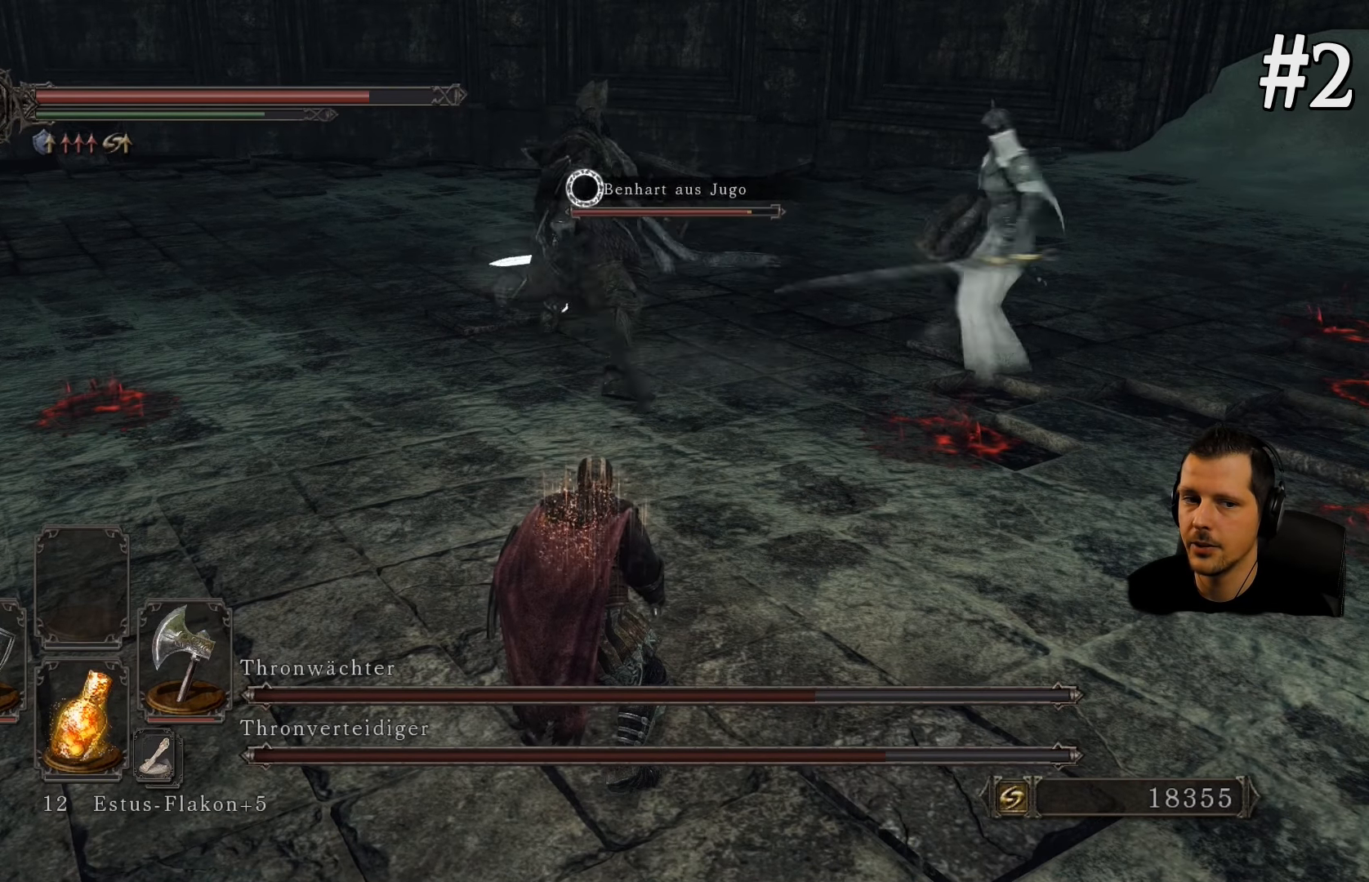
{"buttons": [], "left_stick": "up", "right_stick": "center", "events": [[266, "left_stick", "up"]]}
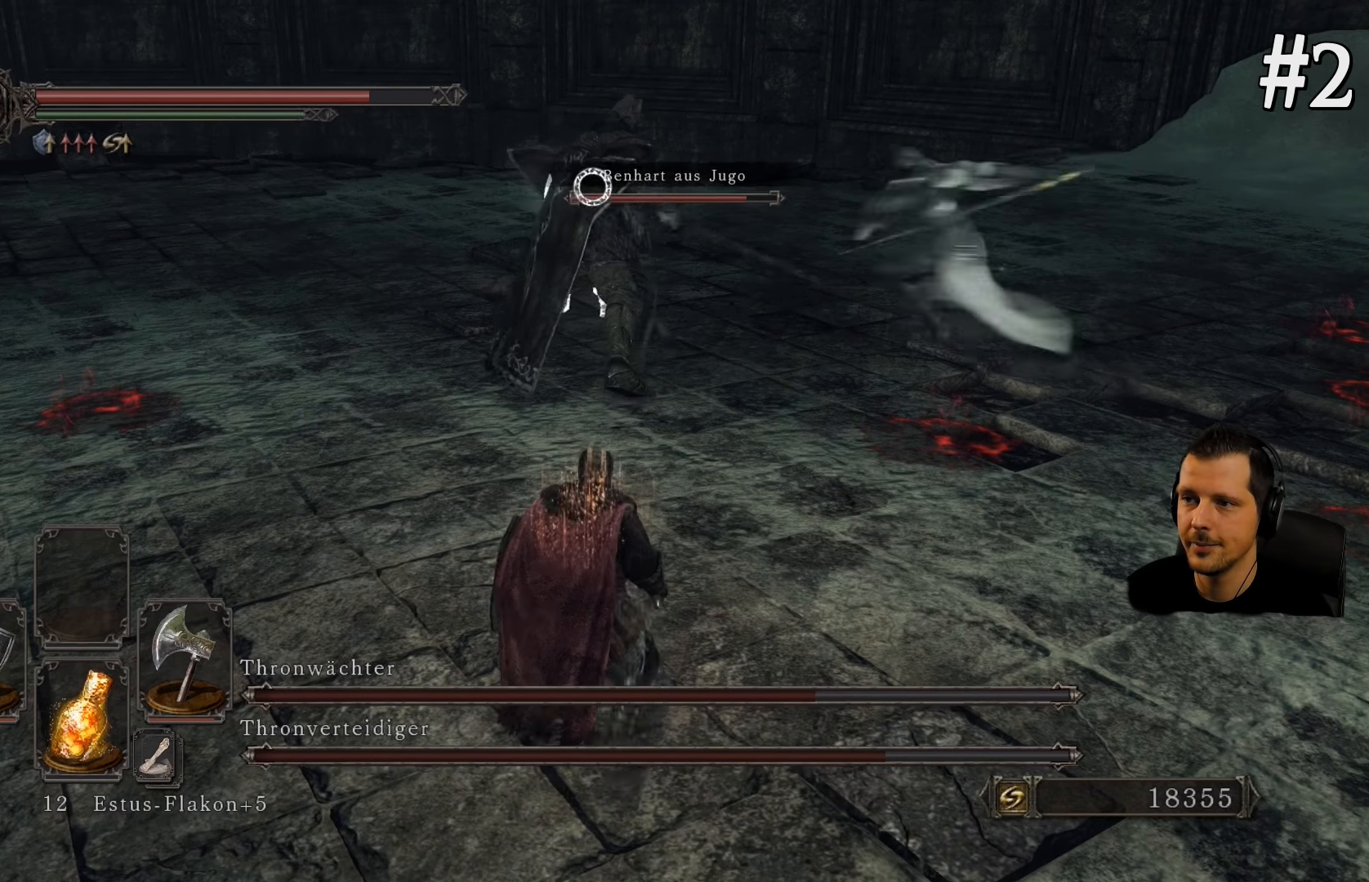
{"buttons": [], "left_stick": "up", "right_stick": "center", "events": []}
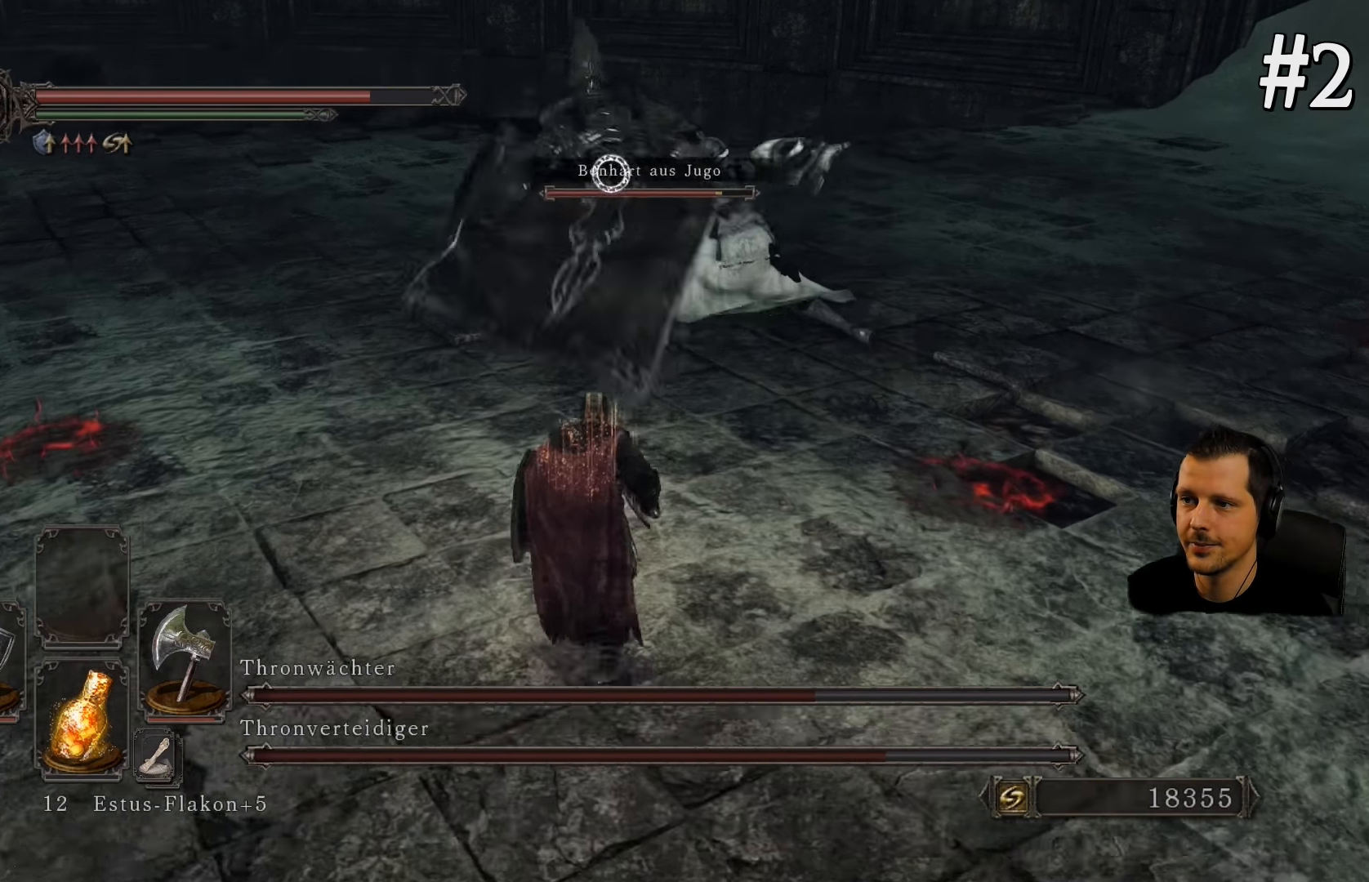
{"buttons": [], "left_stick": "center", "right_stick": "center", "events": [[233, "R1", "down"], [383, "R1", "up"], [383, "left_stick", "center"]]}
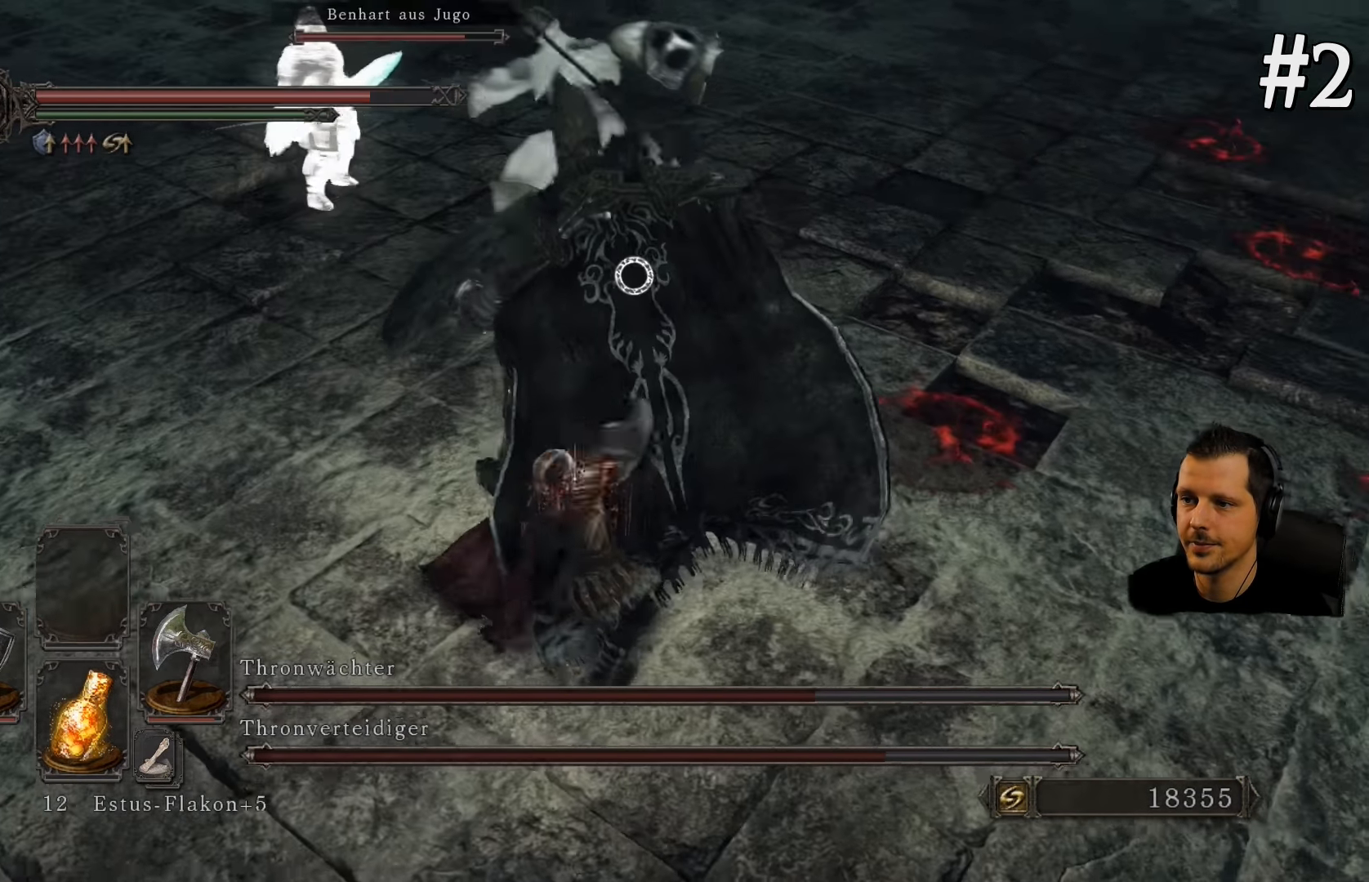
{"buttons": ["R1"], "left_stick": "center", "right_stick": "center", "events": [[50, "R1", "down"], [233, "R1", "up"], [383, "R1", "down"]]}
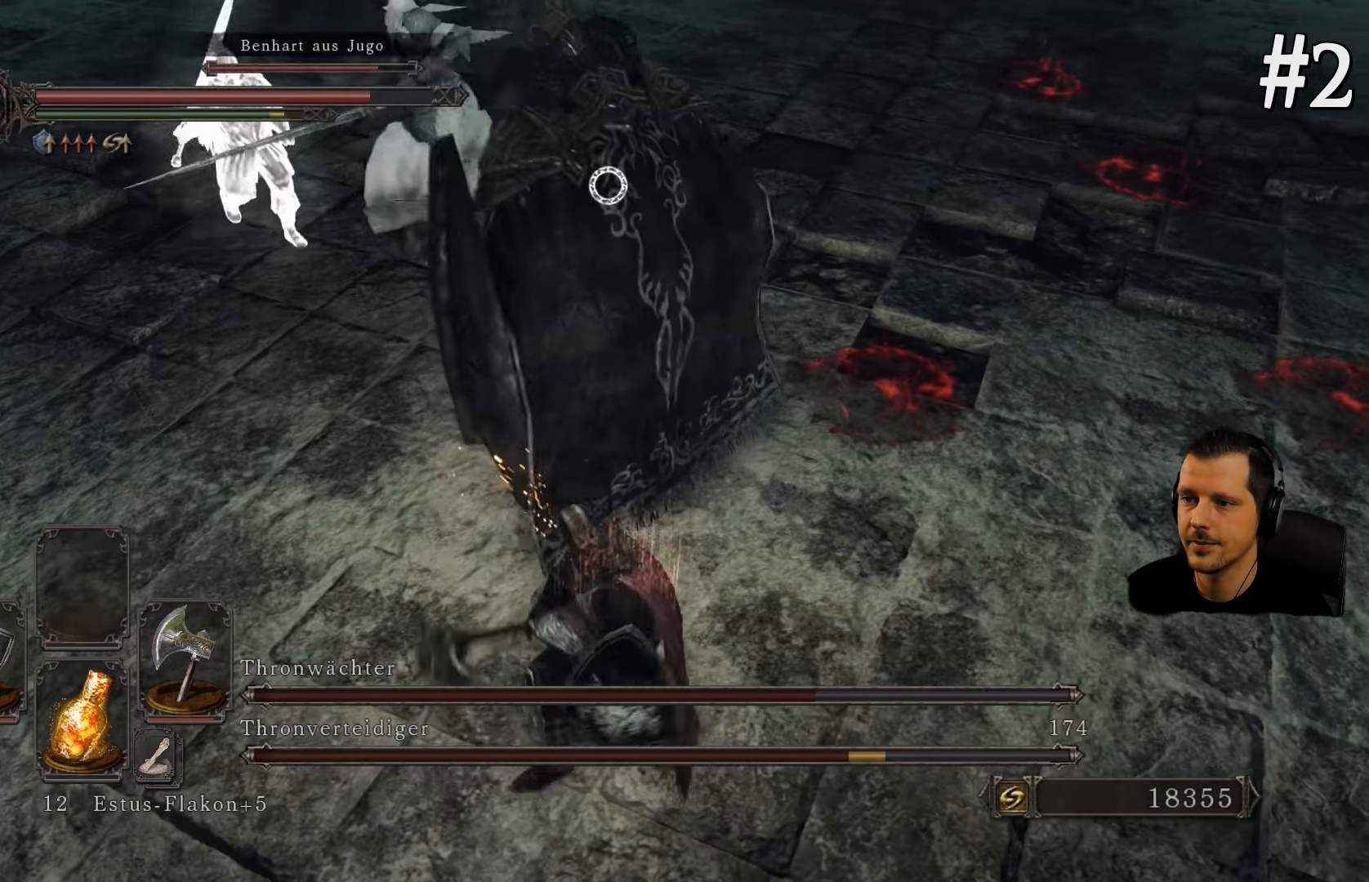
{"buttons": ["R1"], "left_stick": "center", "right_stick": "center", "events": [[16, "R1", "up"], [150, "R1", "down"], [283, "R1", "up"], [416, "R1", "down"]]}
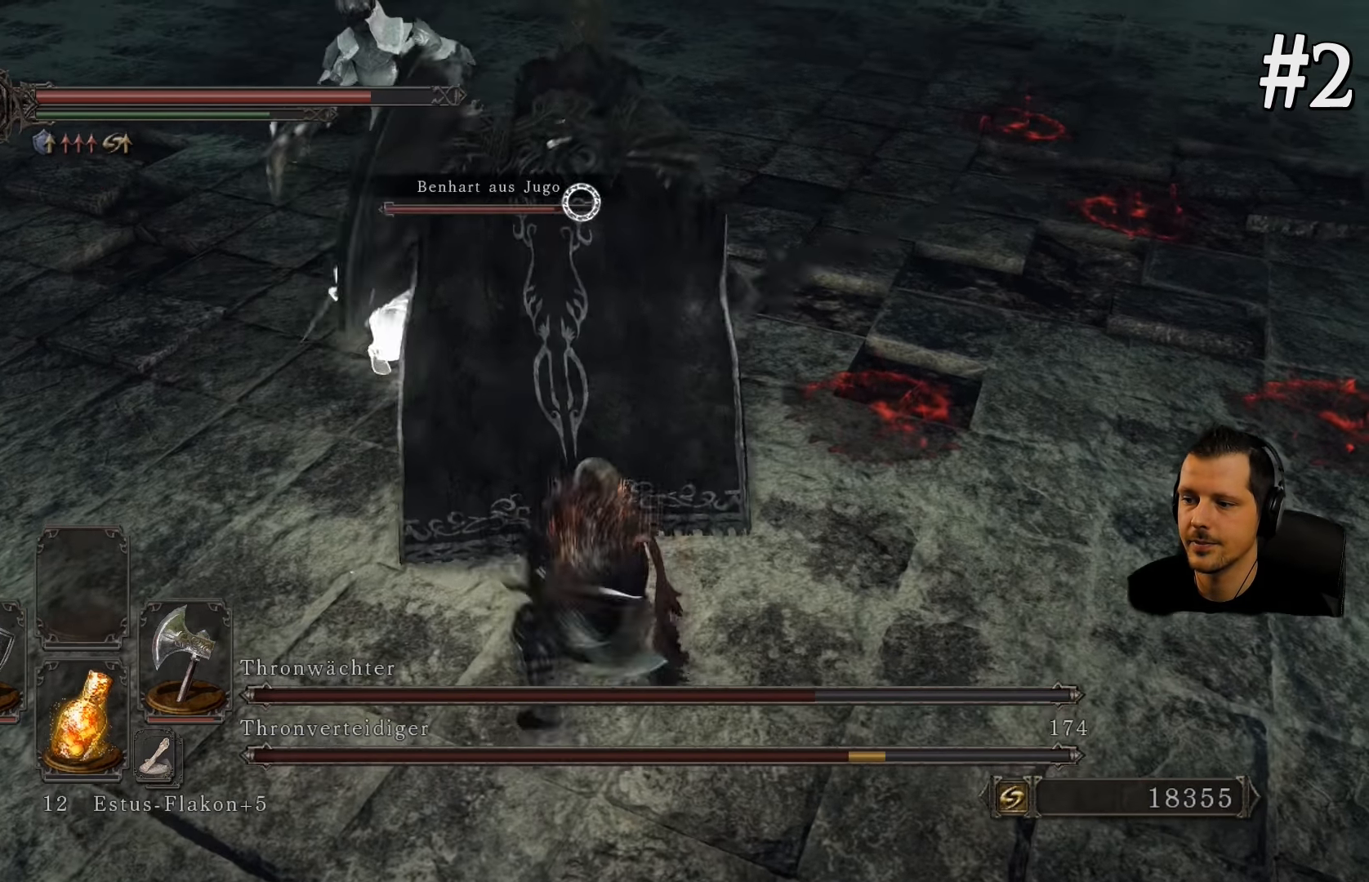
{"buttons": ["R1"], "left_stick": "center", "right_stick": "center", "events": [[66, "R1", "up"], [150, "R1", "down"], [333, "R1", "up"], [400, "R1", "down"]]}
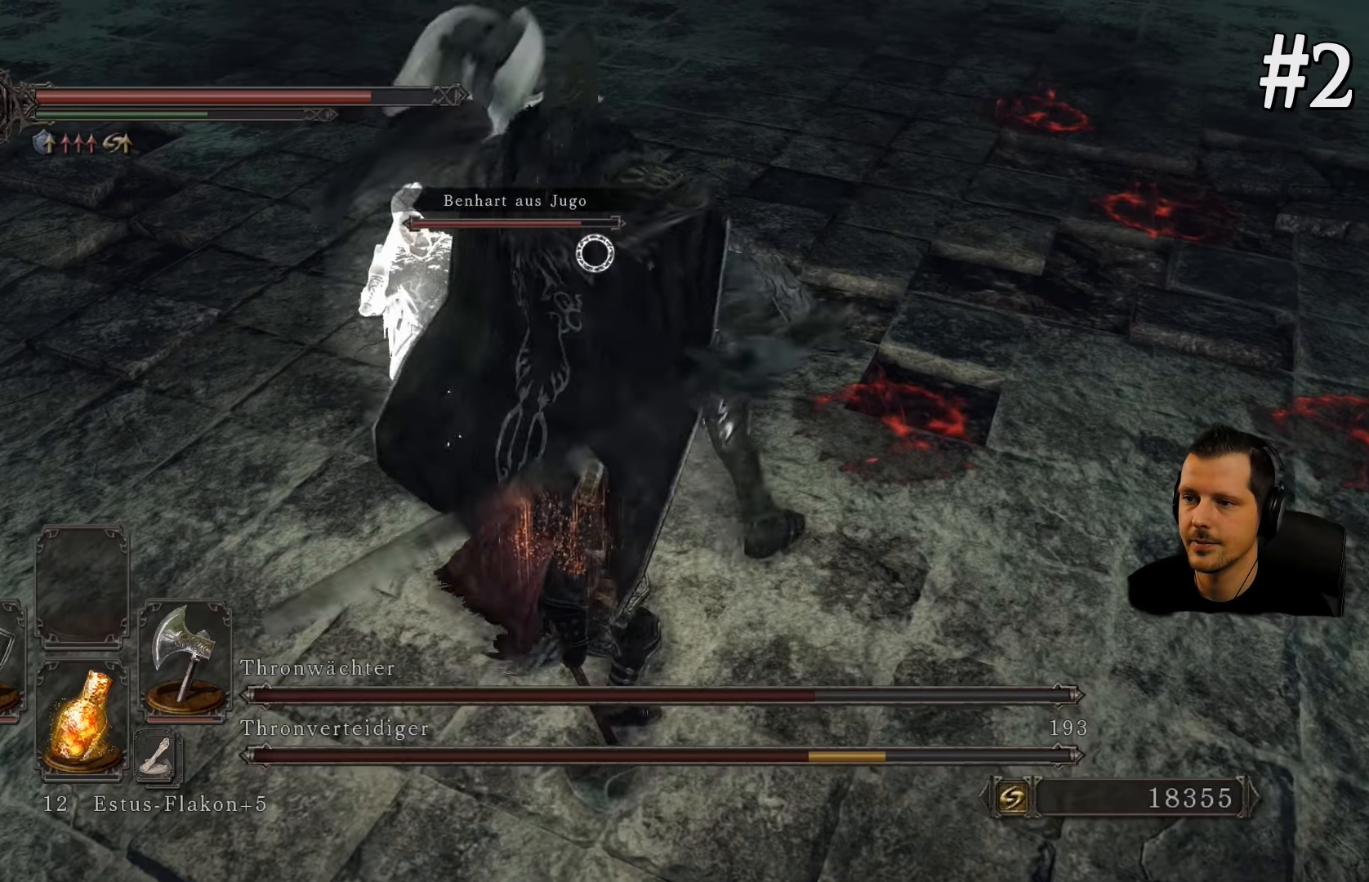
{"buttons": ["R1"], "left_stick": "center", "right_stick": "center", "events": [[33, "R1", "up"], [150, "R1", "down"], [283, "R1", "up"], [367, "R1", "down"]]}
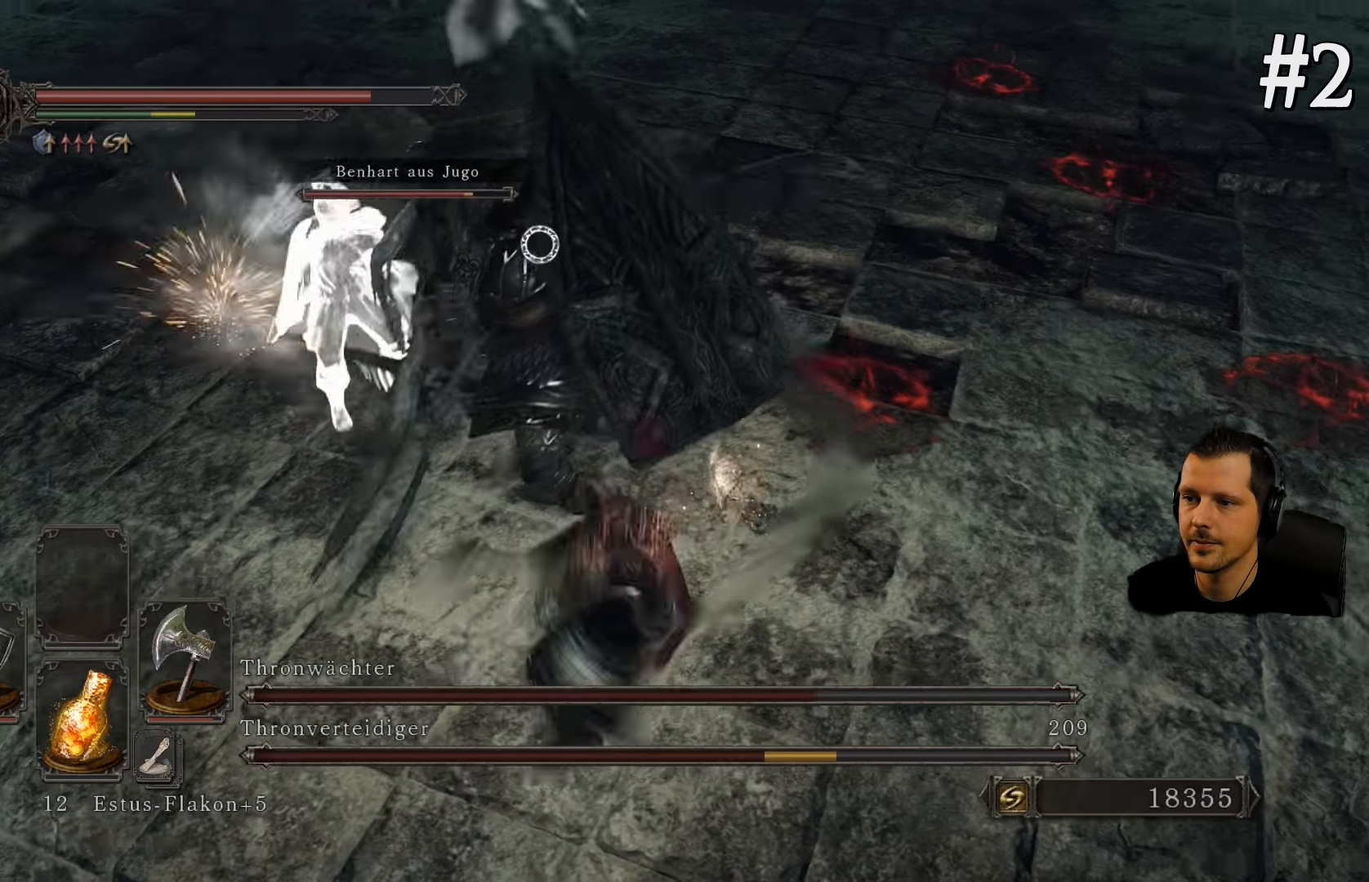
{"buttons": ["R1"], "left_stick": "center", "right_stick": "center", "events": [[17, "R1", "up"], [133, "R1", "down"], [150, "R2", "down"], [217, "R2", "up"], [267, "R1", "up"], [383, "R1", "down"]]}
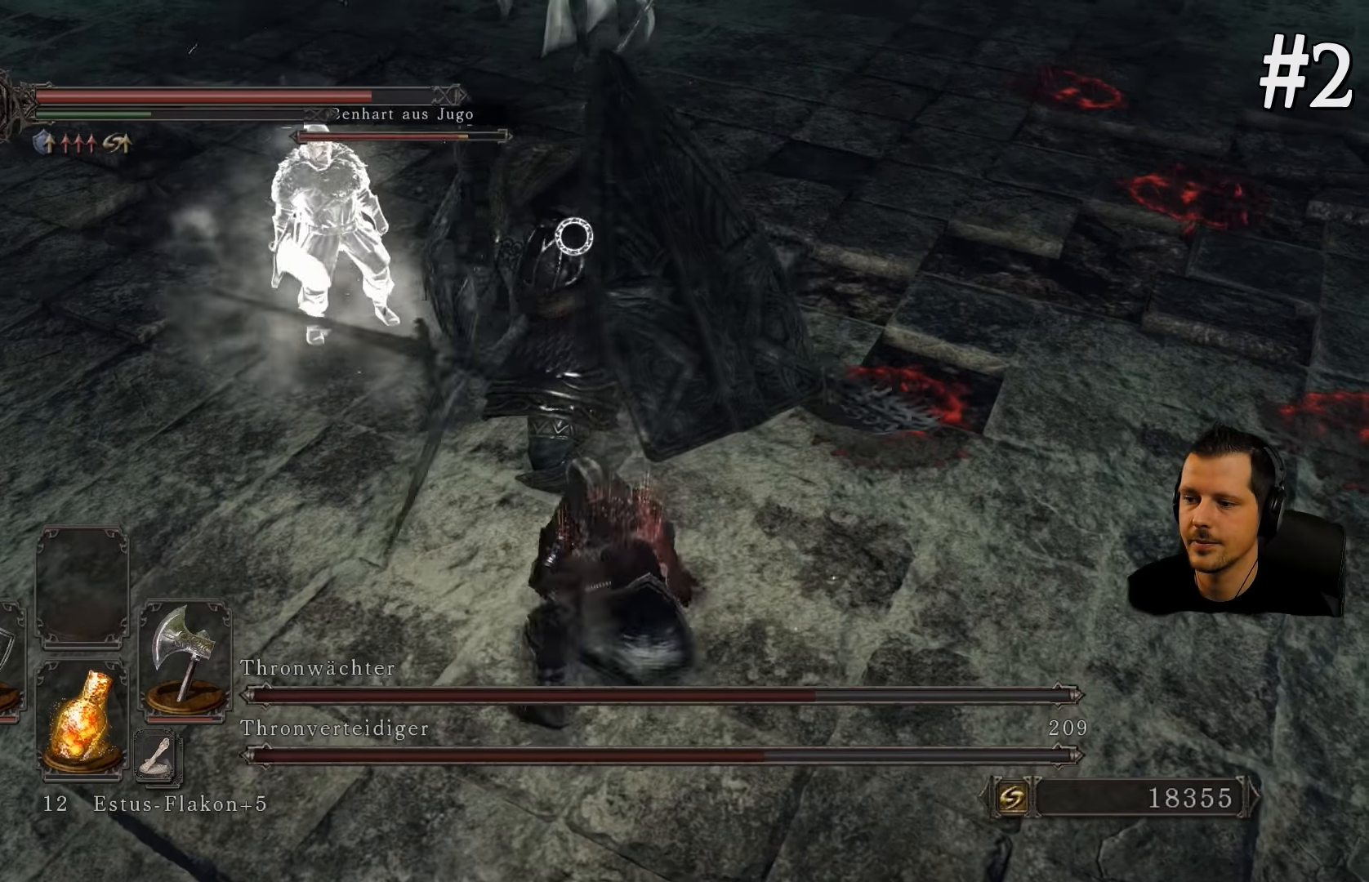
{"buttons": ["R1"], "left_stick": "center", "right_stick": "center", "events": [[83, "R1", "up"], [150, "R1", "down"], [283, "R1", "up"], [333, "R1", "down"]]}
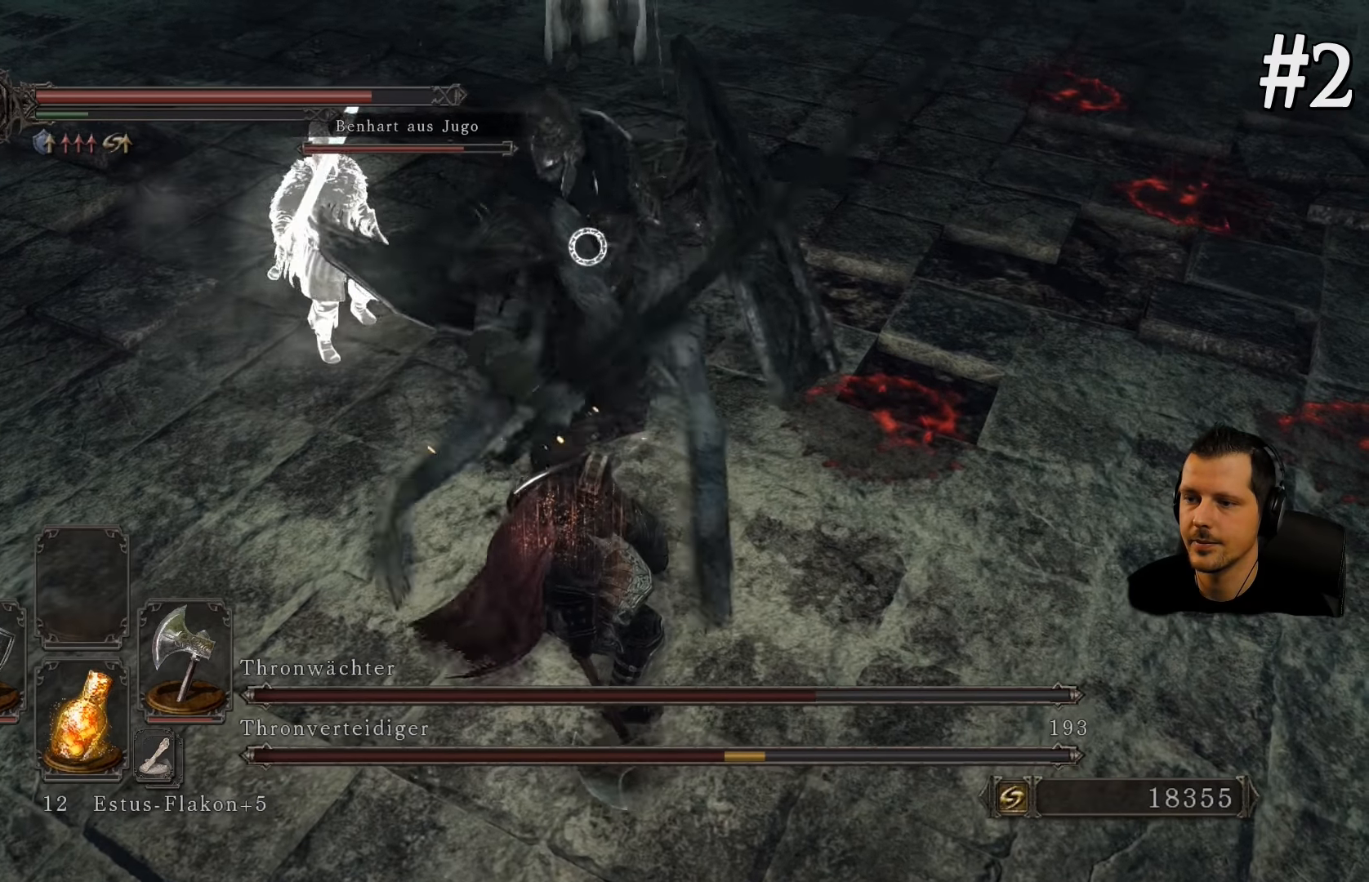
{"buttons": [], "left_stick": "center", "right_stick": "center", "events": [[17, "R1", "up"], [83, "R1", "down"], [233, "R1", "up"]]}
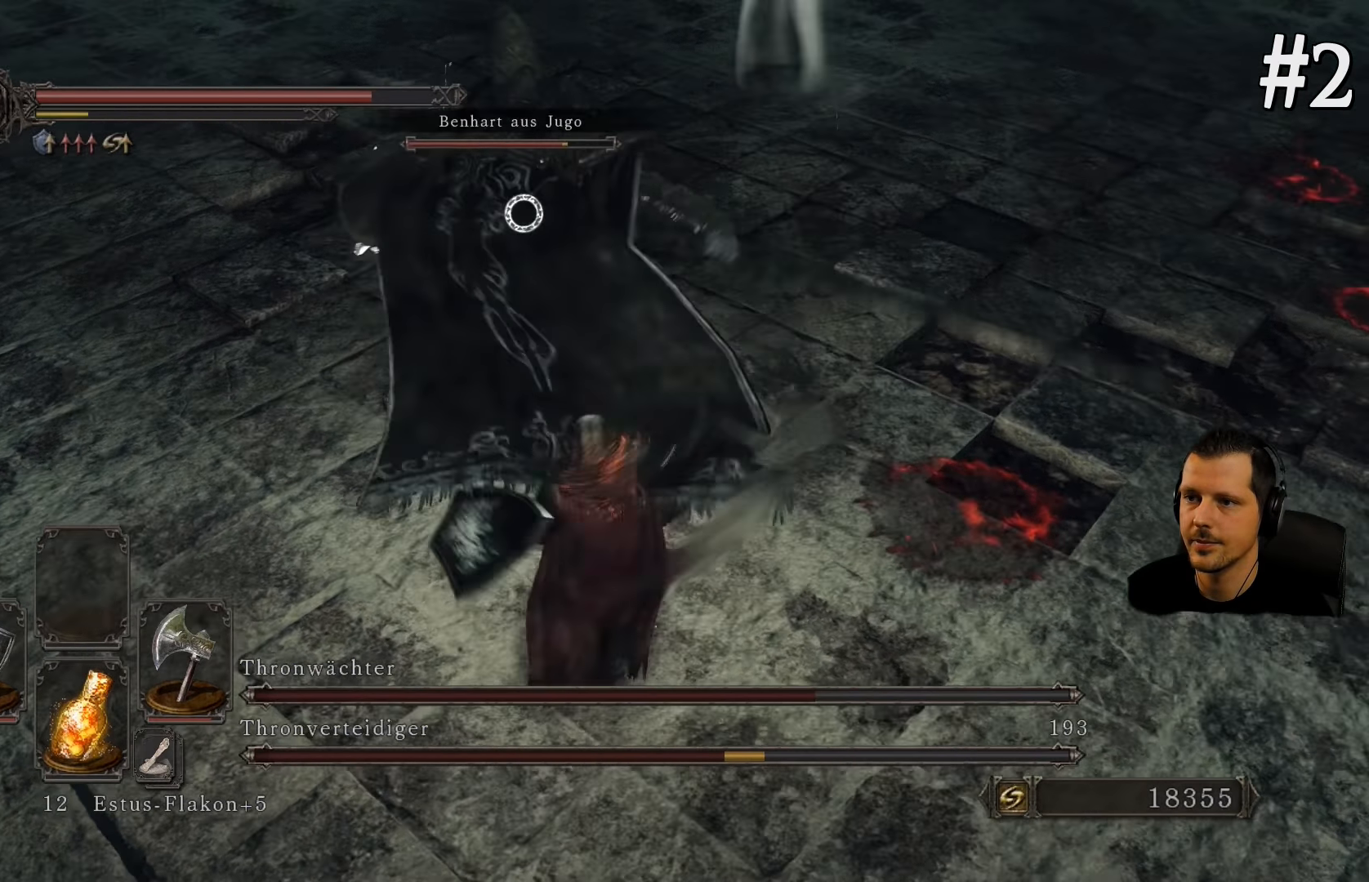
{"buttons": [], "left_stick": "down", "right_stick": "center", "events": [[433, "left_stick", "down"]]}
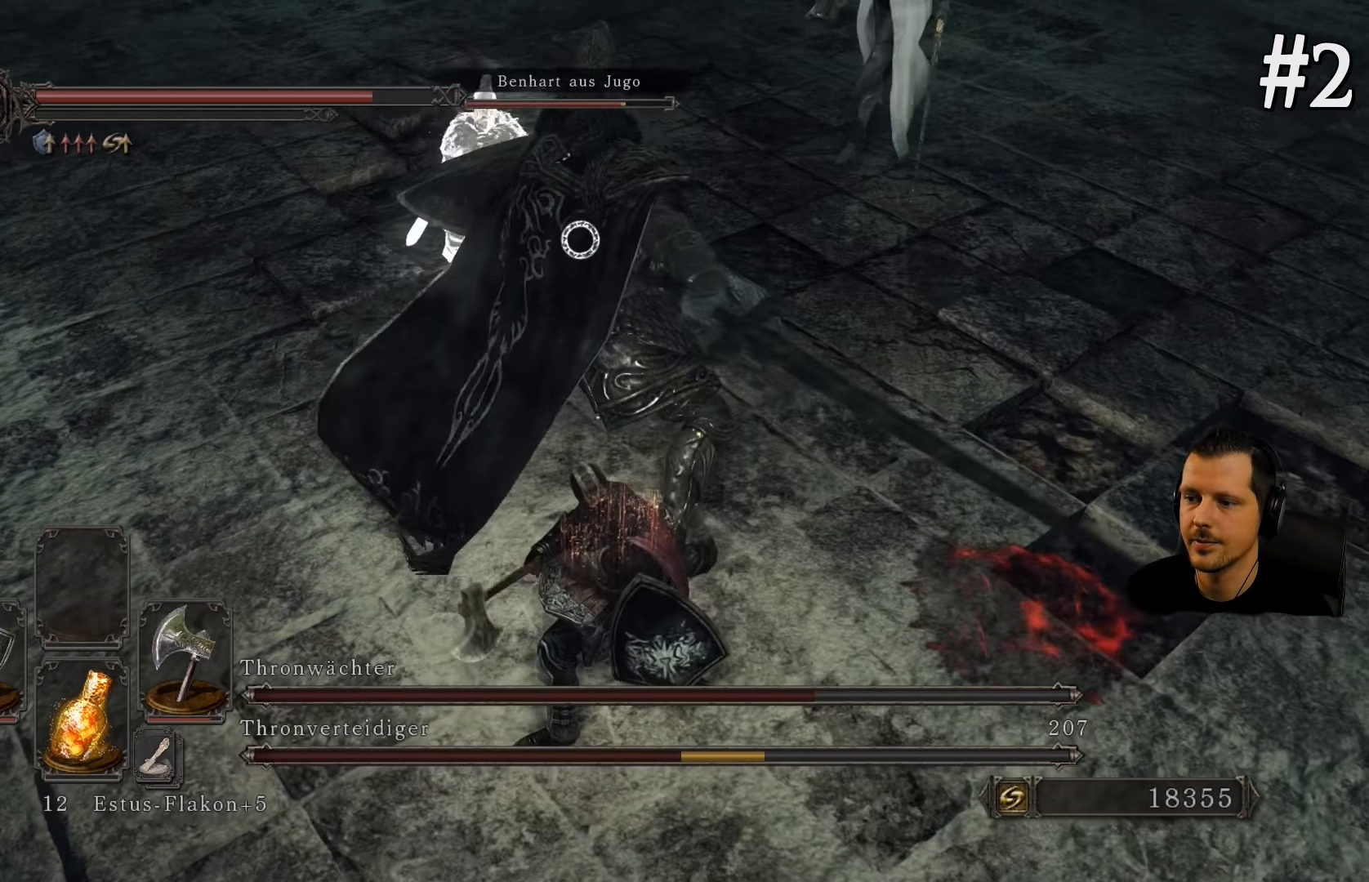
{"buttons": [], "left_stick": "down", "right_stick": "center", "events": []}
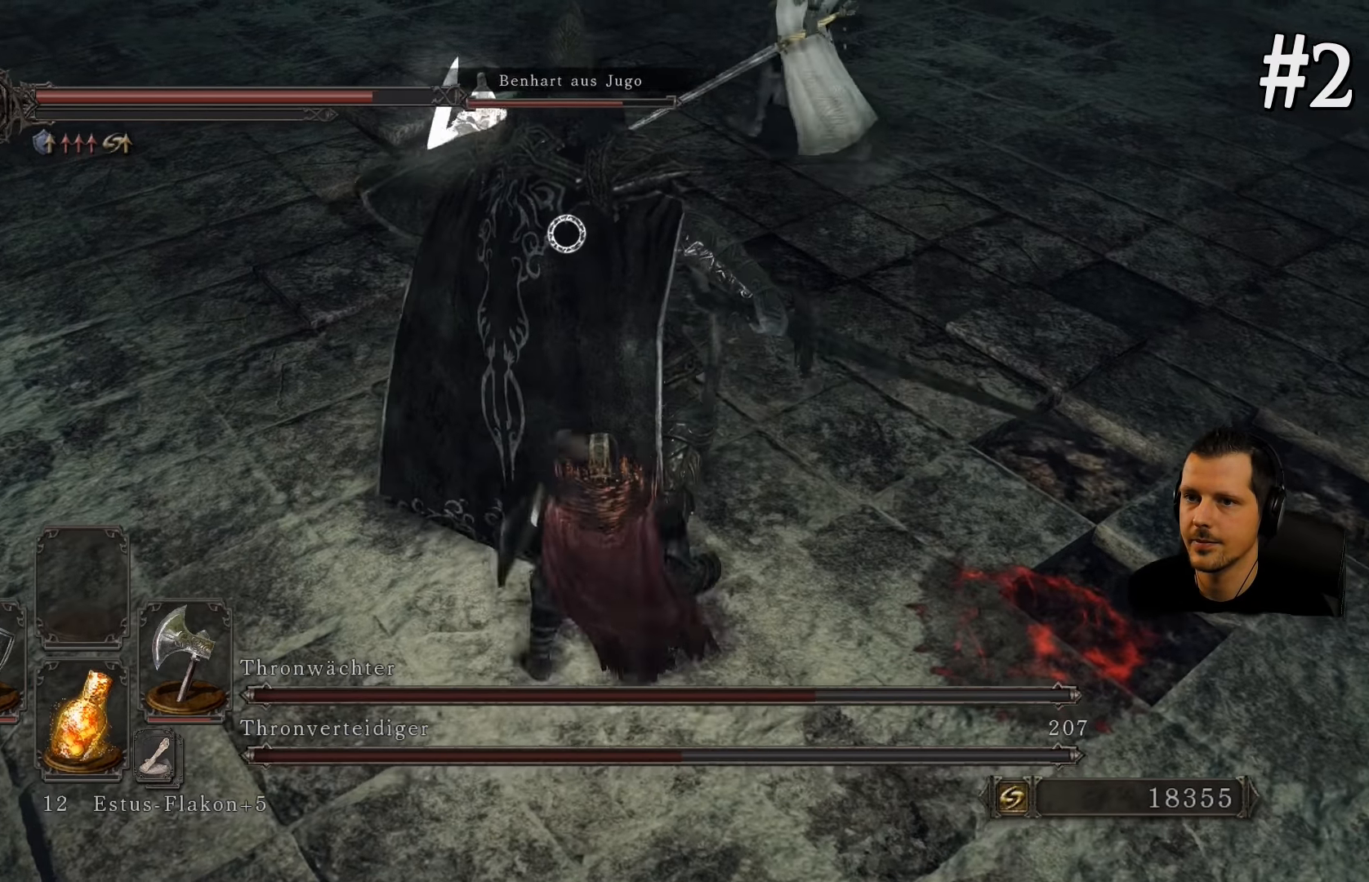
{"buttons": [], "left_stick": "down-right", "right_stick": "center", "events": [[133, "left_stick", "down-left"], [383, "left_stick", "down-right"]]}
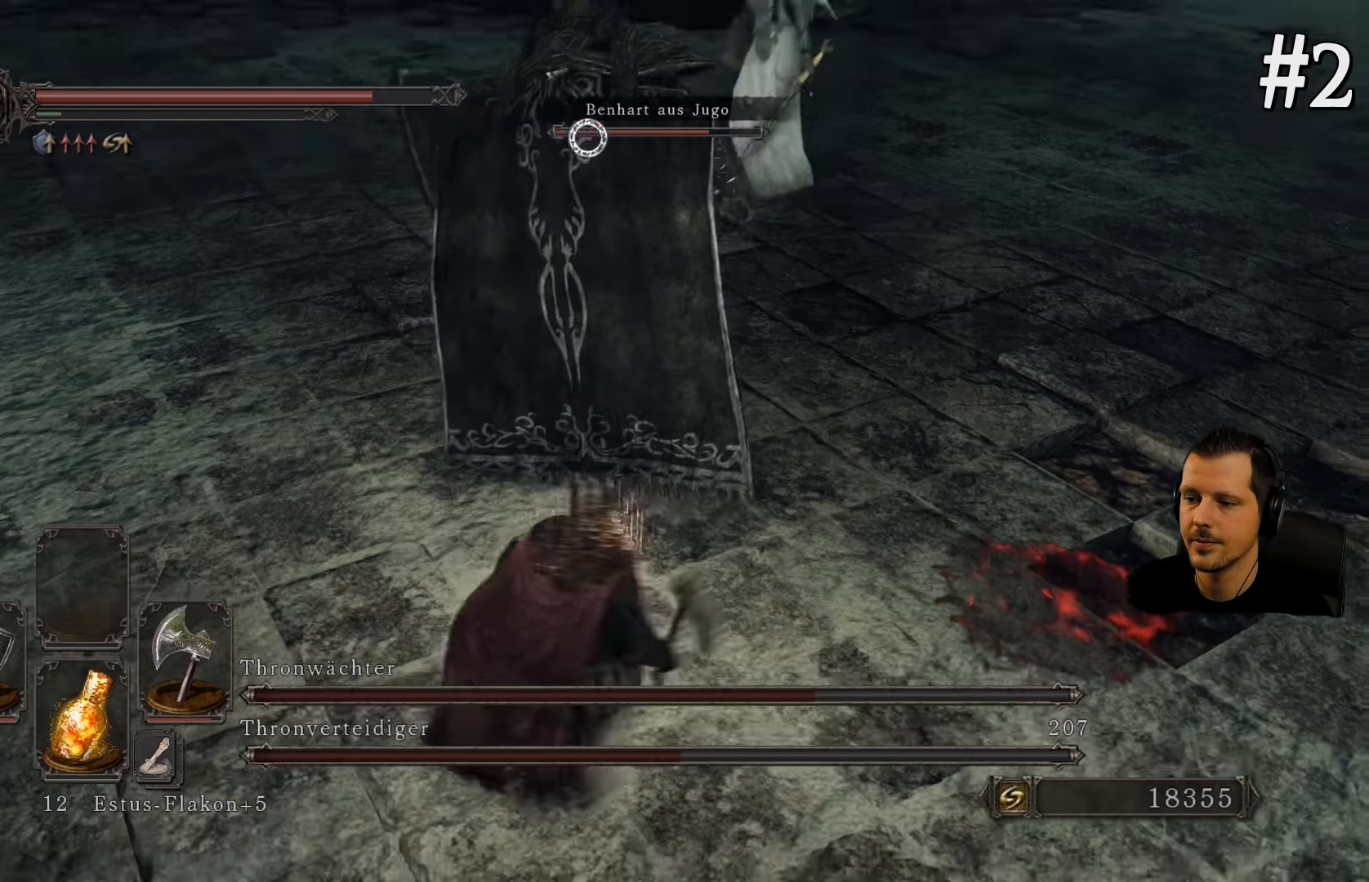
{"buttons": [], "left_stick": "down-left", "right_stick": "center", "events": [[17, "left_stick", "right"], [117, "left_stick", "up-right"], [283, "left_stick", "up-left"], [383, "left_stick", "down-left"]]}
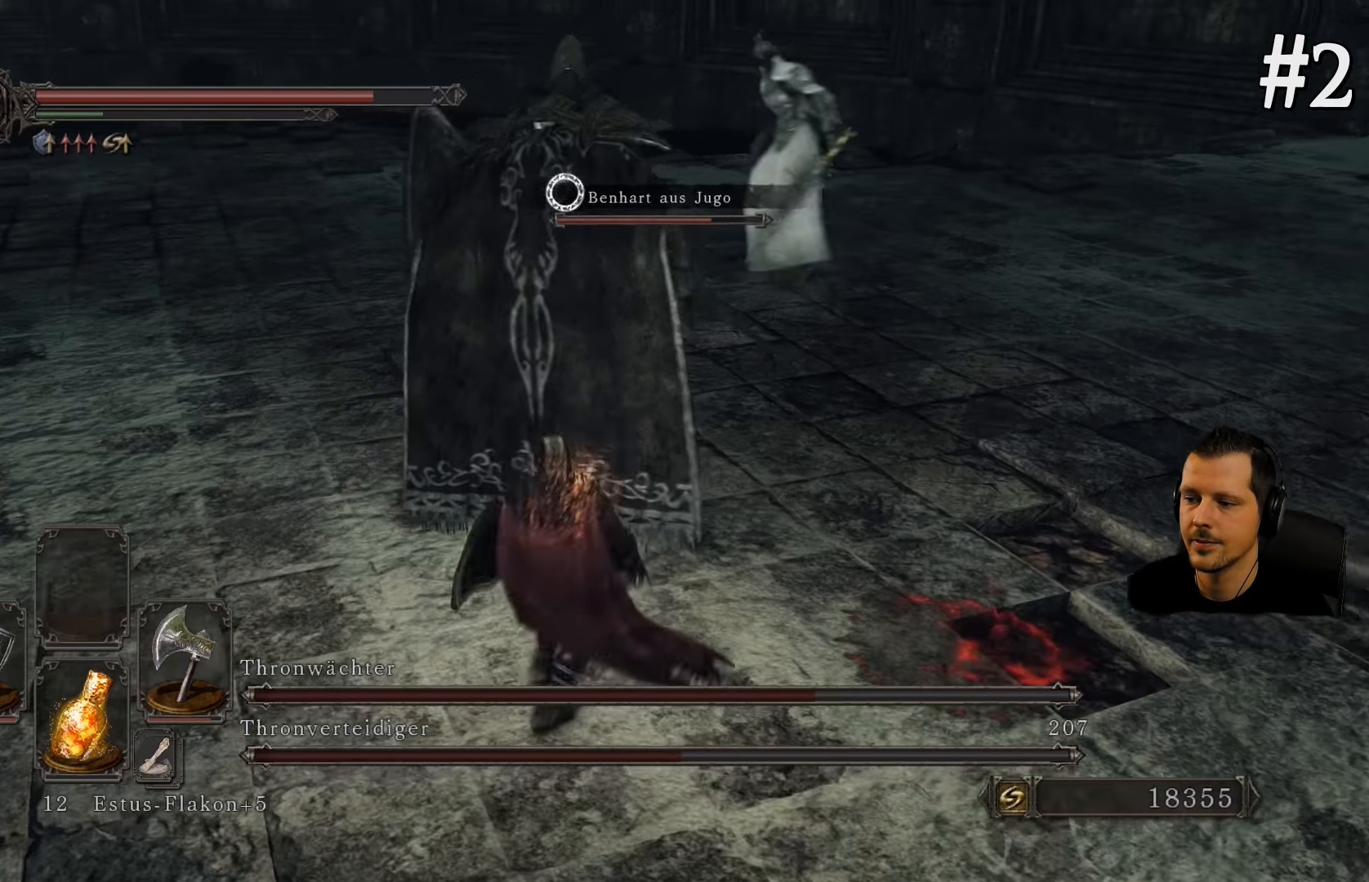
{"buttons": [], "left_stick": "down-left", "right_stick": "center", "events": [[83, "left_stick", "down-right"], [217, "left_stick", "up-right"], [283, "left_stick", "up-left"], [383, "left_stick", "left"], [483, "left_stick", "down-left"]]}
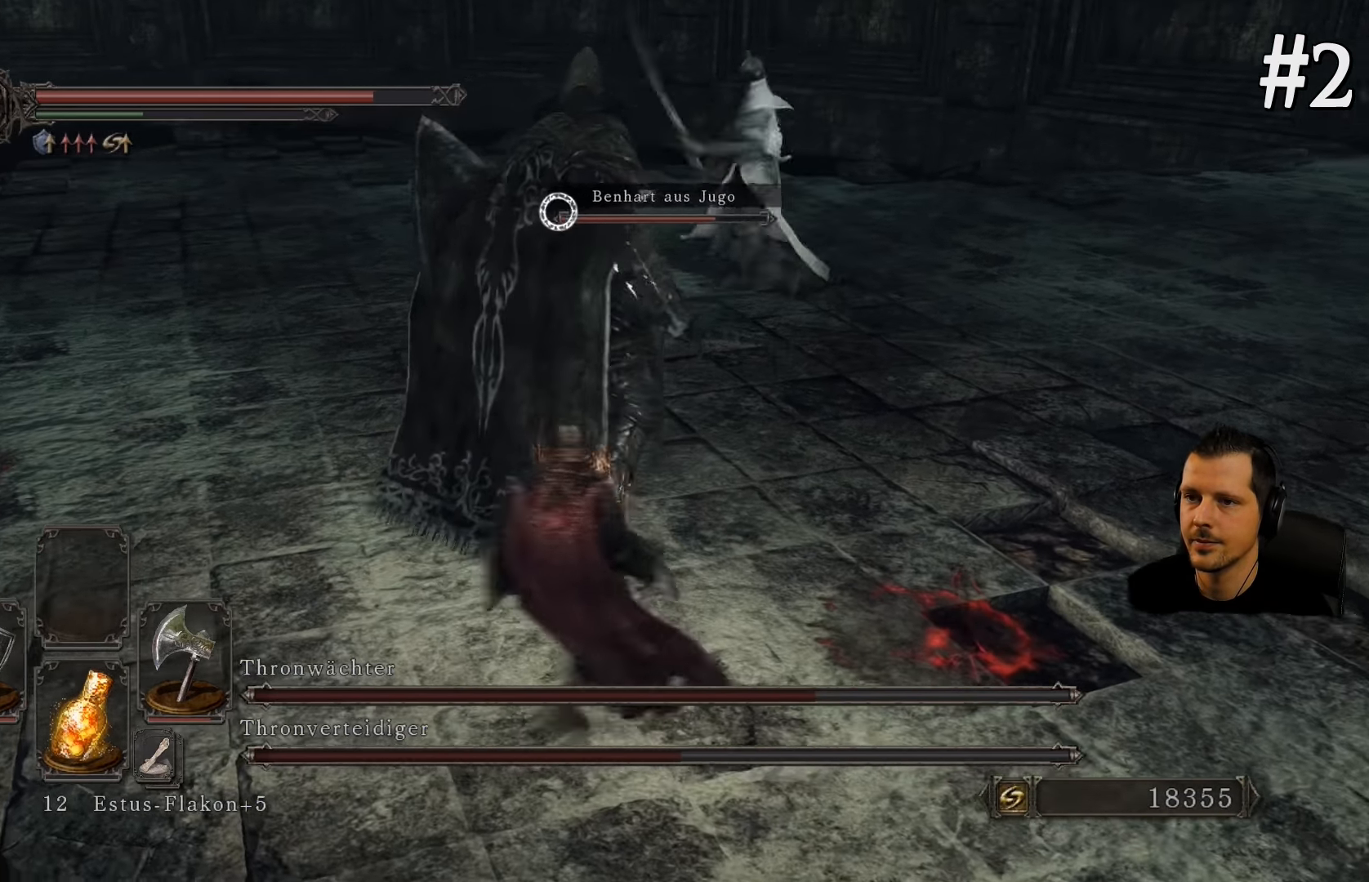
{"buttons": [], "left_stick": "left", "right_stick": "center", "events": [[117, "left_stick", "down-right"], [267, "left_stick", "up-right"], [350, "left_stick", "up-left"], [450, "left_stick", "left"]]}
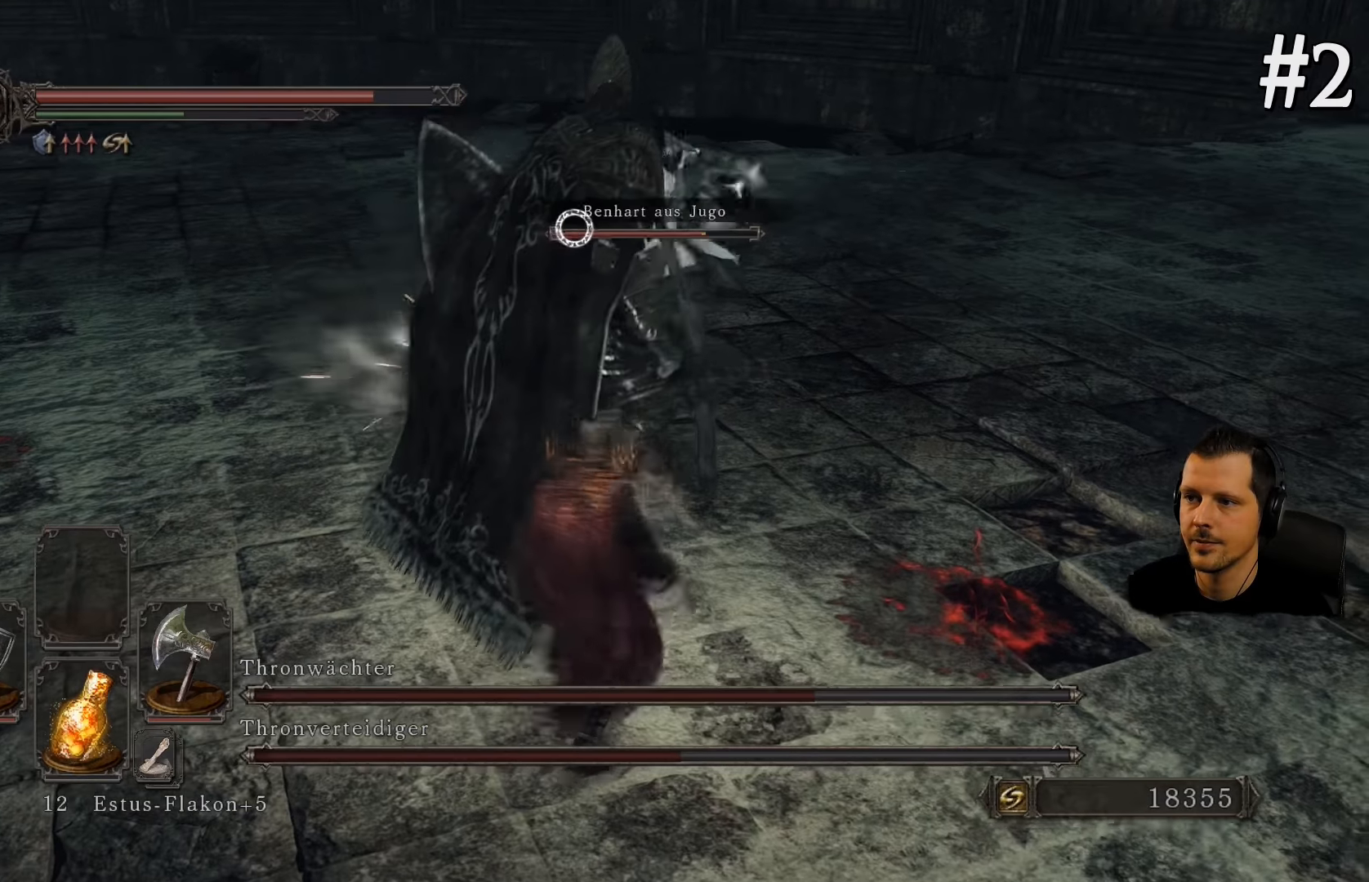
{"buttons": [], "left_stick": "down-left", "right_stick": "center", "events": [[84, "left_stick", "down-right"], [284, "left_stick", "up-left"], [417, "left_stick", "down-left"]]}
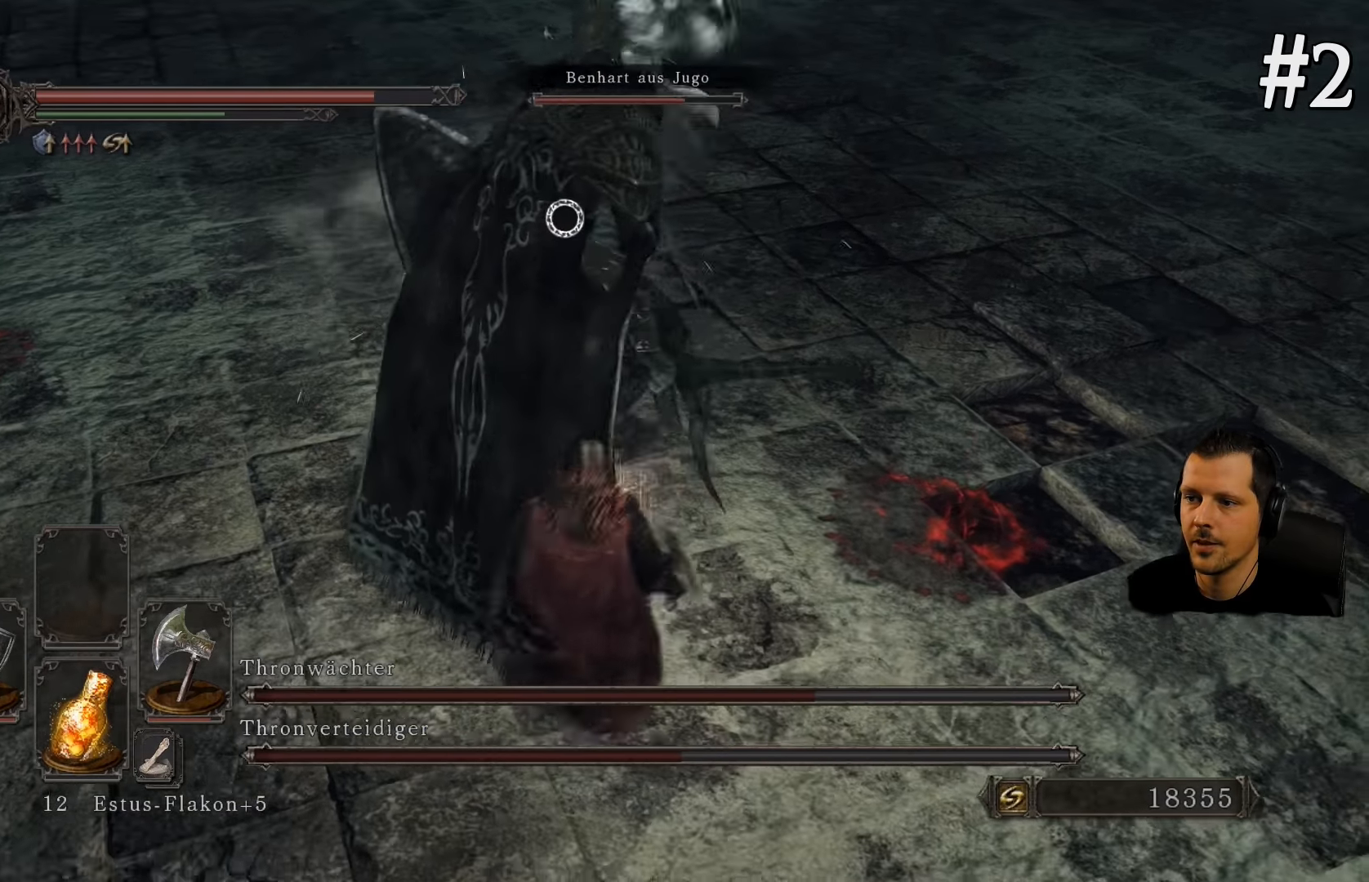
{"buttons": [], "left_stick": "left", "right_stick": "center", "events": [[50, "left_stick", "down"], [184, "right_stick", "down-left"], [250, "right_stick", "center"], [400, "left_stick", "left"]]}
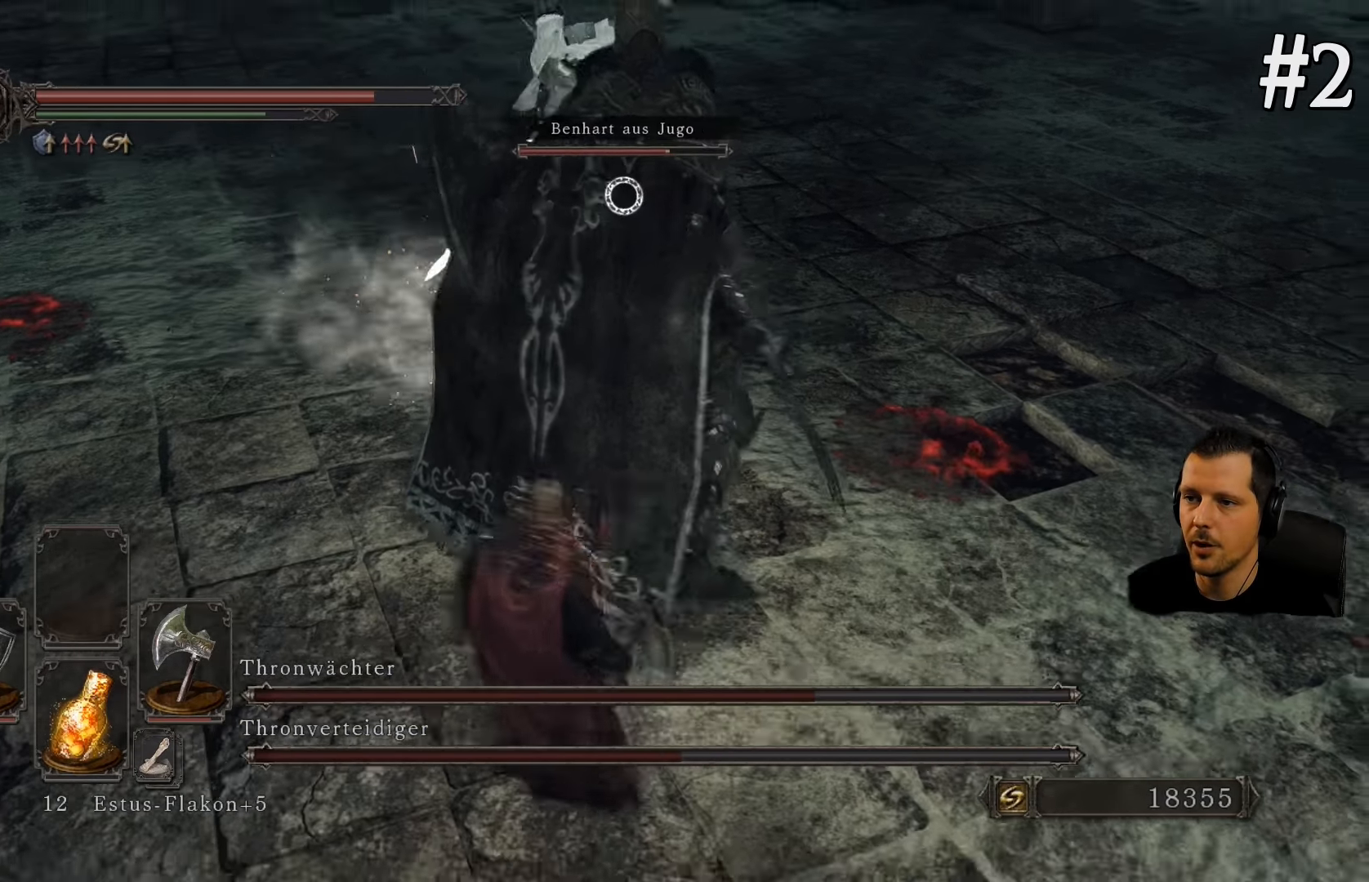
{"buttons": [], "left_stick": "down-right", "right_stick": "center", "events": [[117, "left_stick", "down-left"], [317, "left_stick", "down"], [484, "left_stick", "down-right"]]}
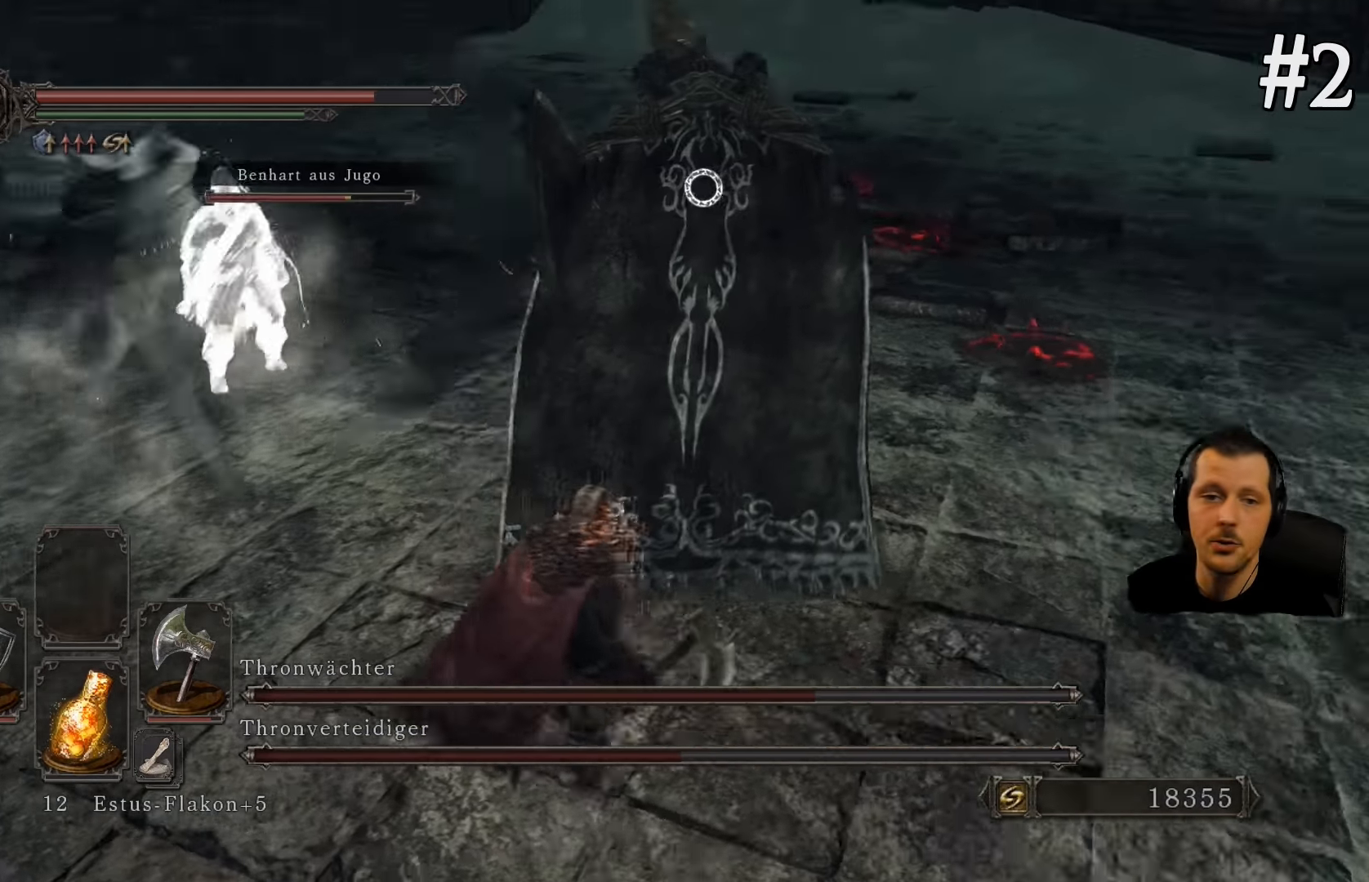
{"buttons": [], "left_stick": "right", "right_stick": "center", "events": [[150, "left_stick", "right"]]}
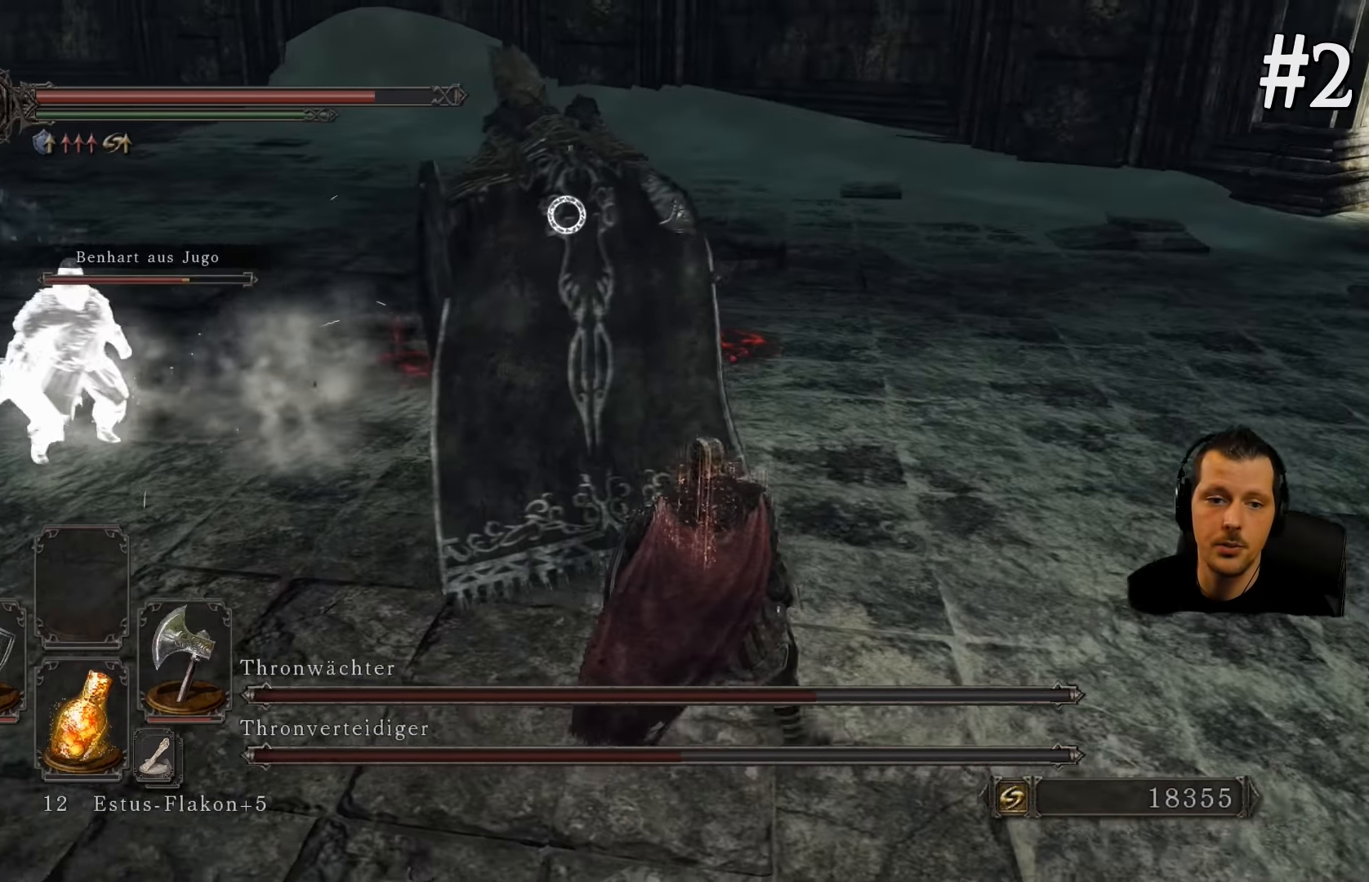
{"buttons": [], "left_stick": "up-right", "right_stick": "center", "events": [[217, "left_stick", "up-right"]]}
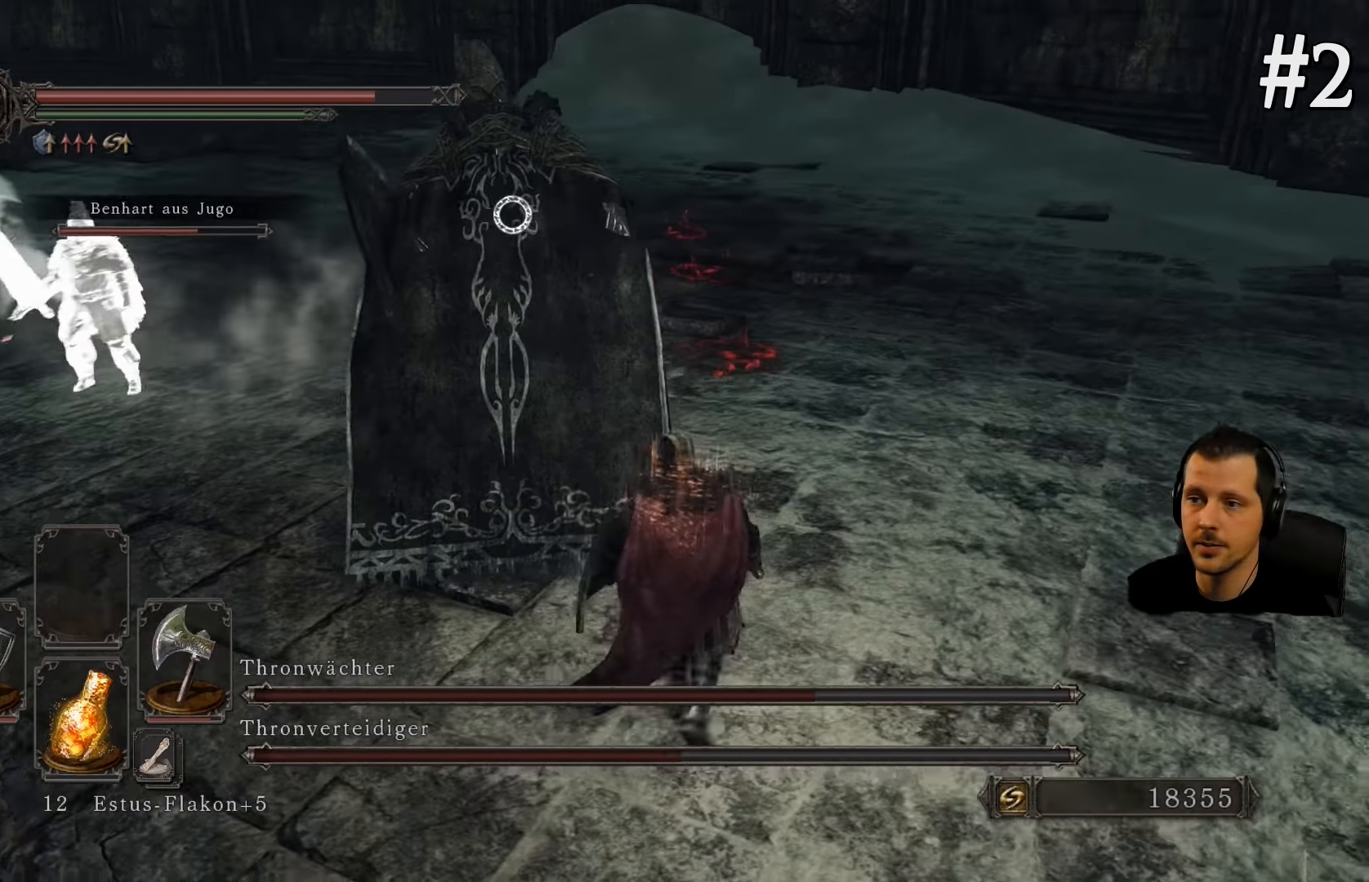
{"buttons": ["R1"], "left_stick": "center", "right_stick": "center", "events": [[17, "R1", "down"], [184, "R1", "up"], [250, "left_stick", "center"], [450, "R1", "down"]]}
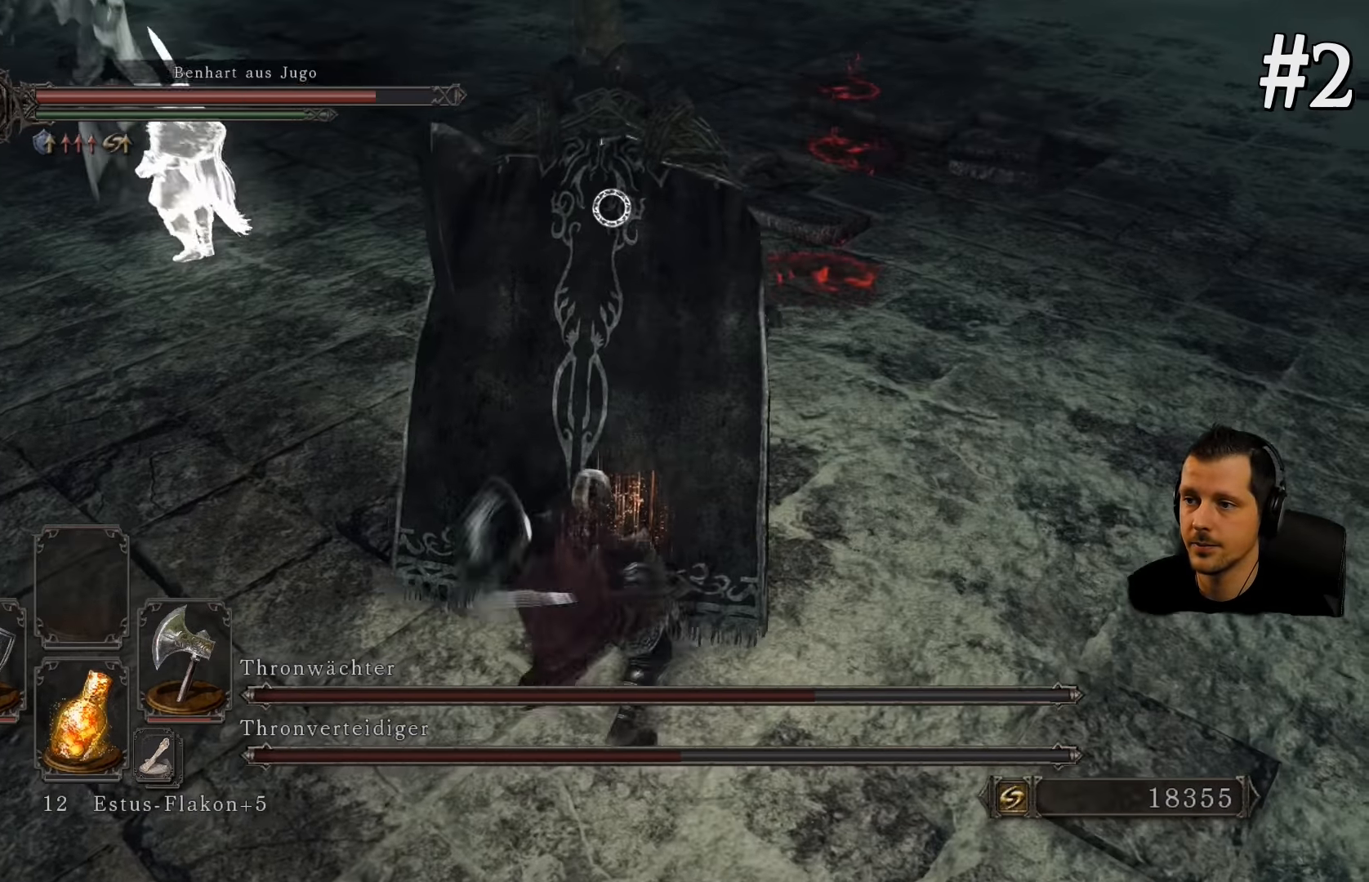
{"buttons": ["R1"], "left_stick": "center", "right_stick": "center", "events": [[100, "R1", "up"], [200, "R1", "down"], [367, "R1", "up"], [450, "R1", "down"]]}
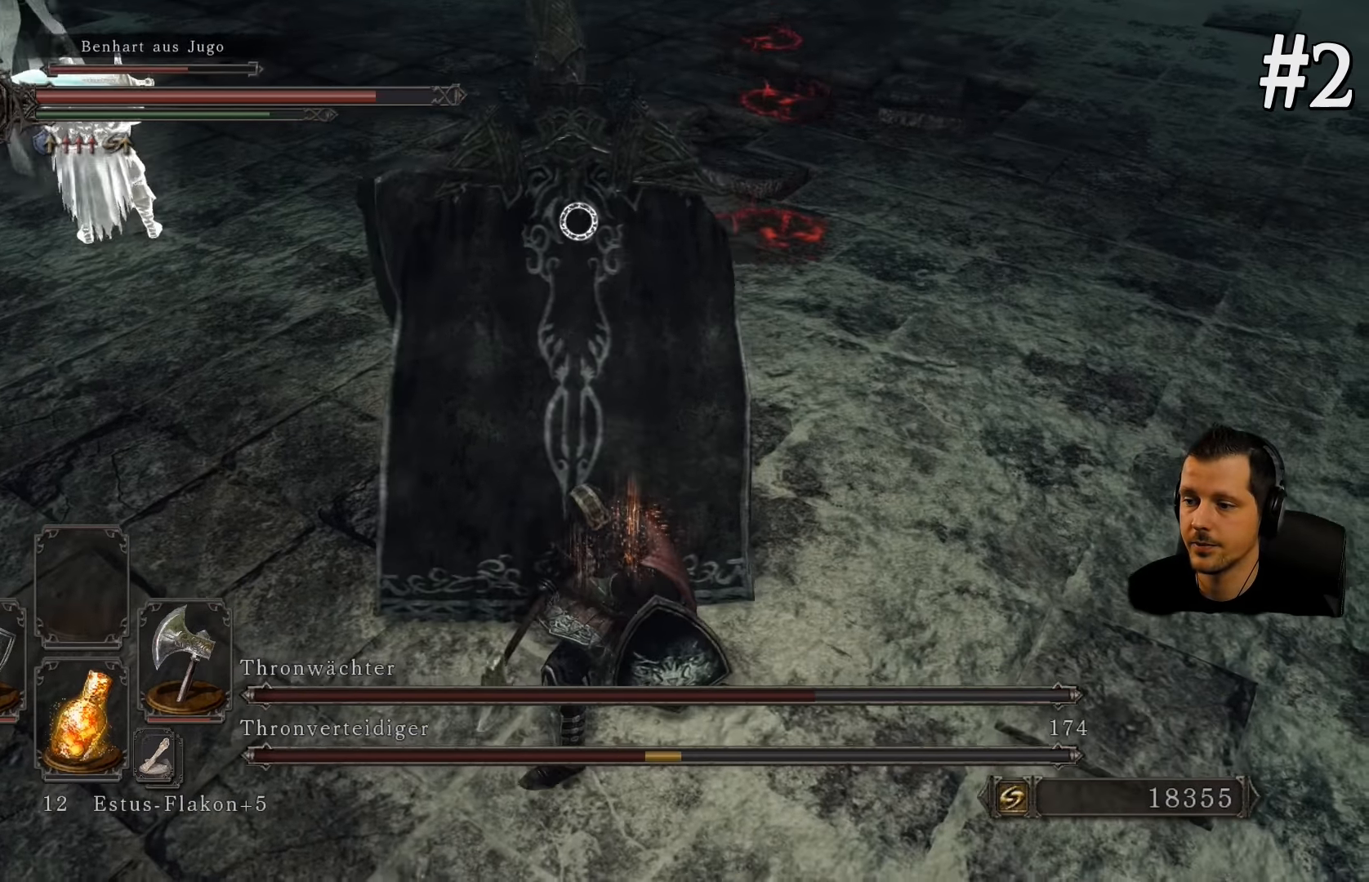
{"buttons": ["R1"], "left_stick": "center", "right_stick": "center", "events": [[117, "R1", "up"], [200, "R1", "down"], [334, "R1", "up"], [434, "R1", "down"]]}
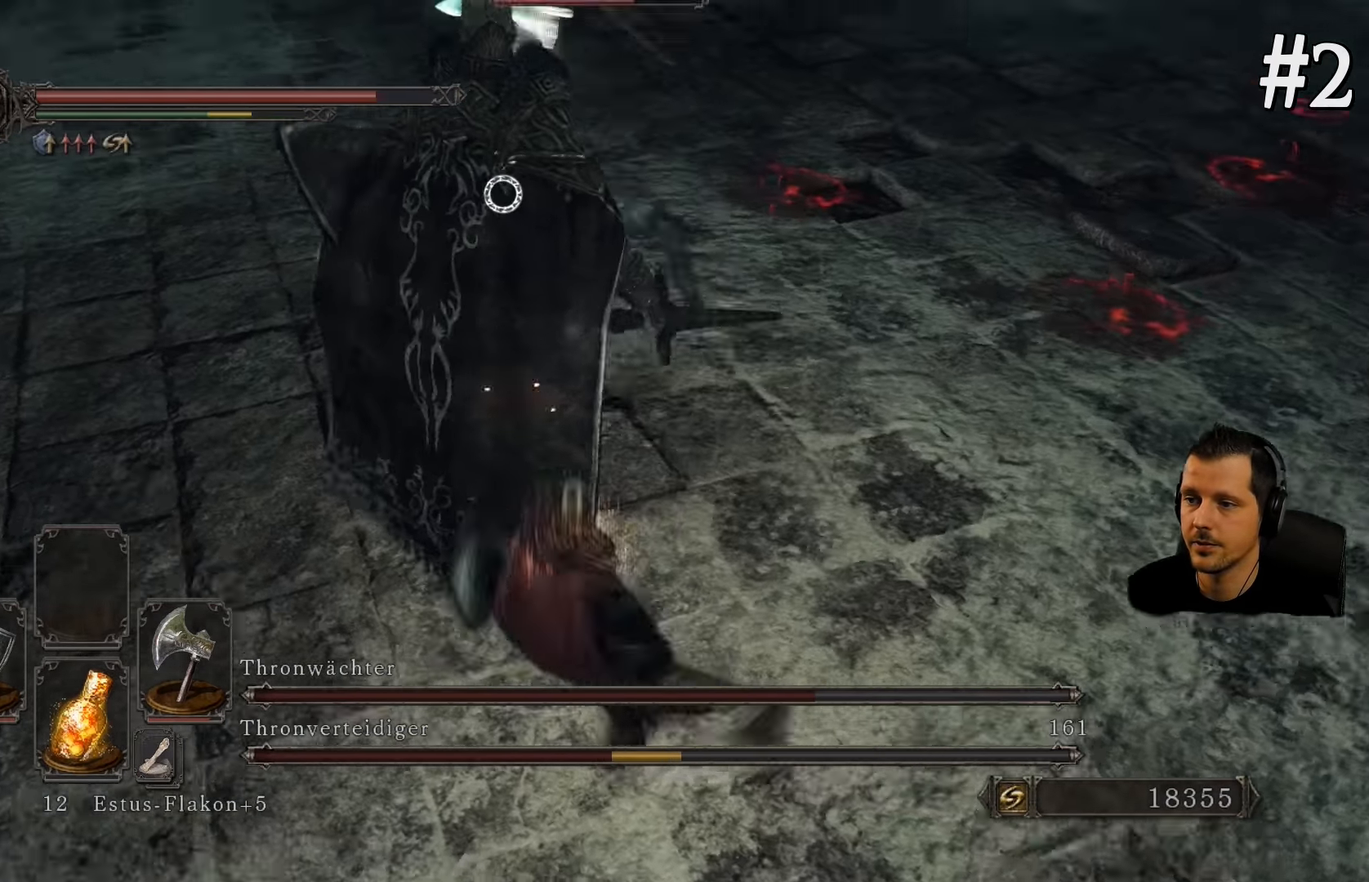
{"buttons": ["R1"], "left_stick": "center", "right_stick": "center", "events": [[100, "R1", "up"], [184, "R1", "down"], [334, "R1", "up"], [450, "R1", "down"]]}
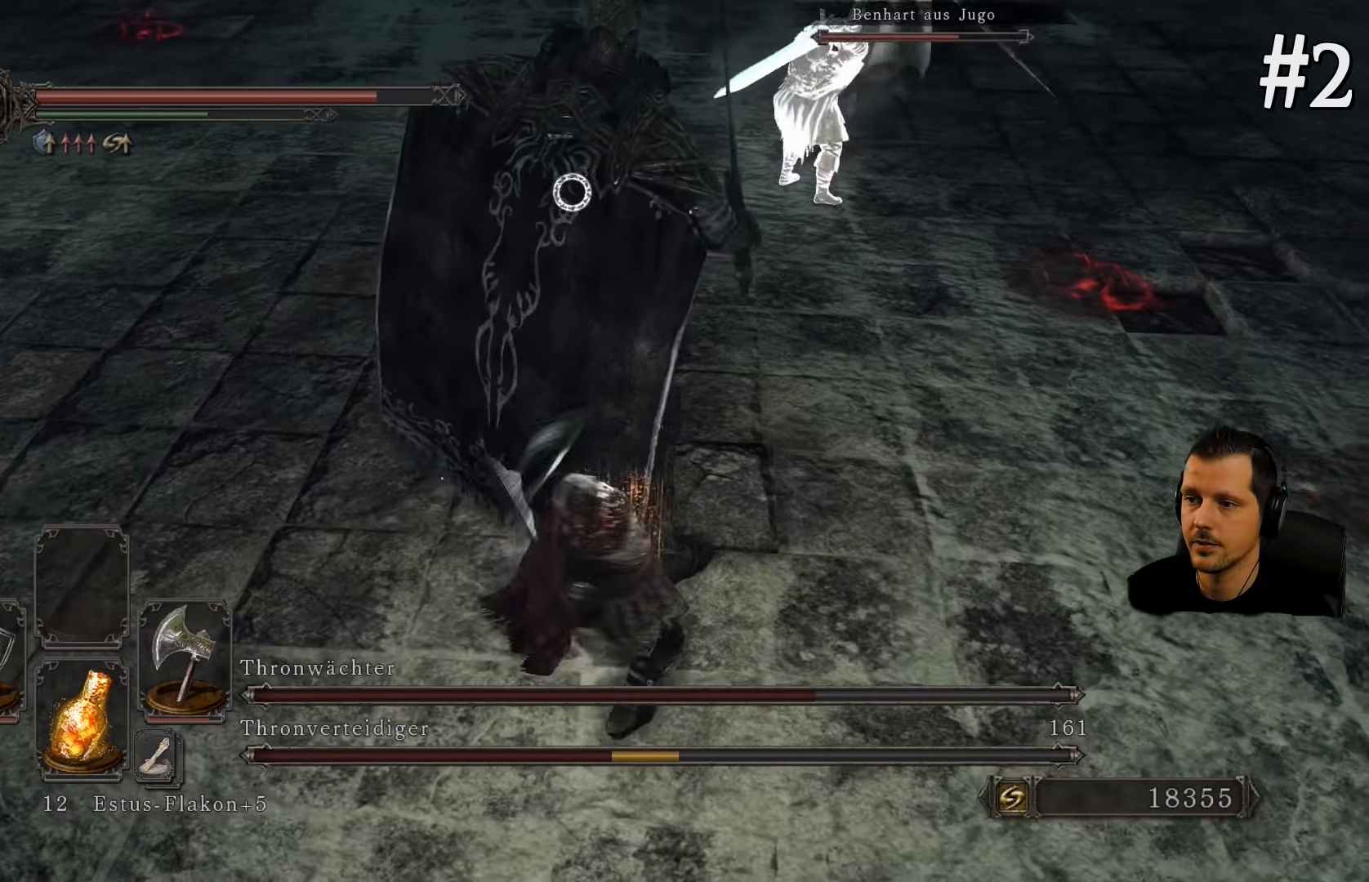
{"buttons": ["R1"], "left_stick": "center", "right_stick": "center", "events": [[67, "R1", "up"], [167, "R1", "down"], [333, "R1", "up"], [400, "R1", "down"]]}